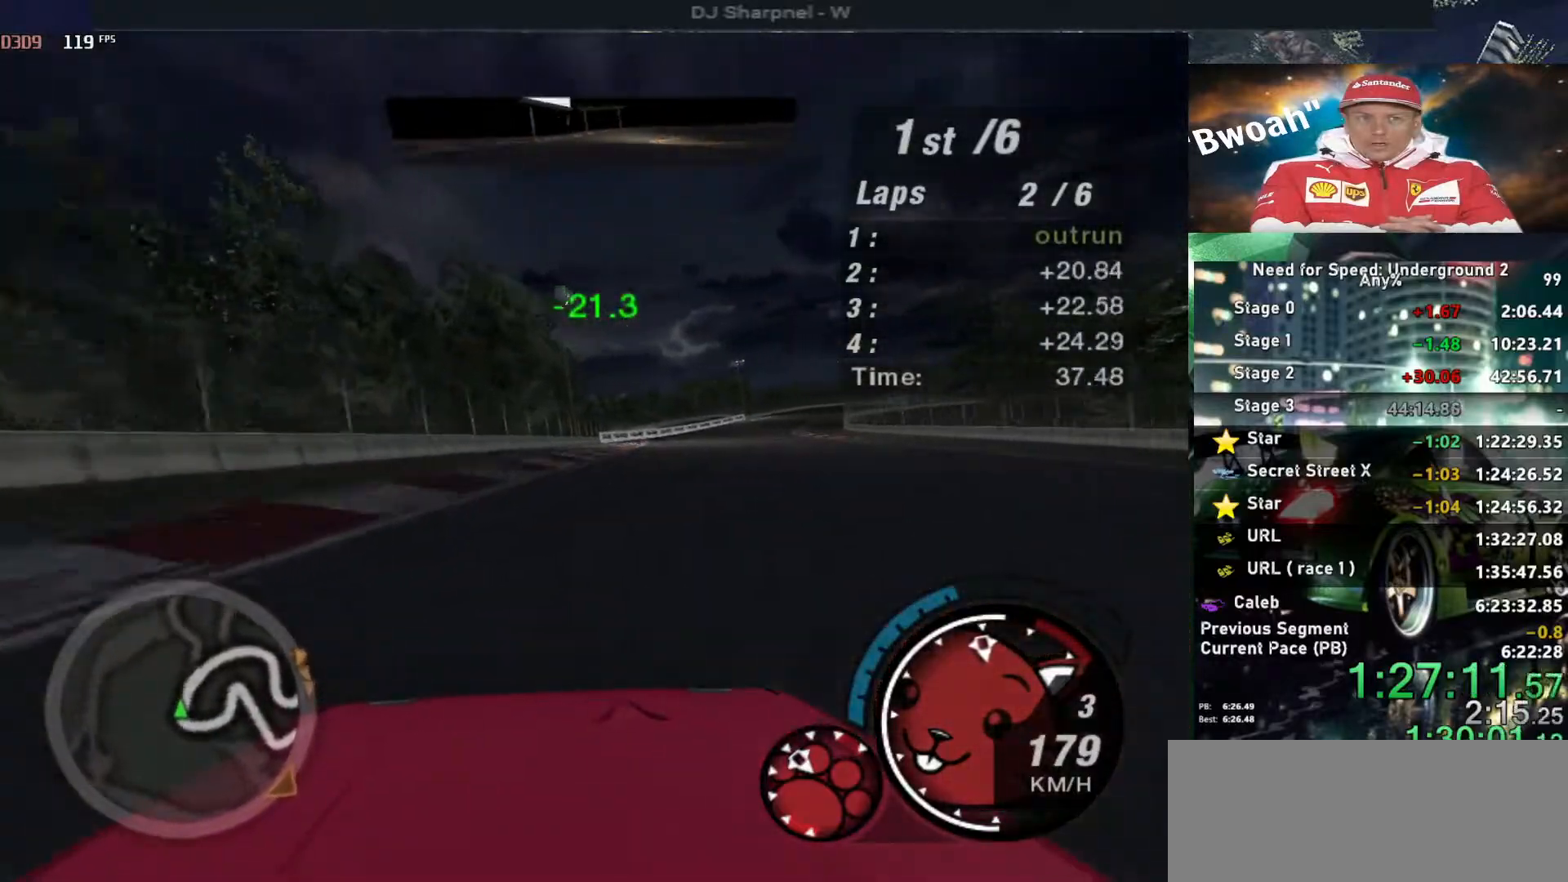
Gameplay with keyboard; each line is a JSON object with the keys held at the frame after it. "events" lists presses ("down") and releases ("up") of "alt", "ctrl", "down", "escape", "left", "r", "return", "right", "shift", "space", "super", "t", "tab", "u" and "up" between this image and that frame as [ms after this image, input, new state], when the widget could be followed in between. No other keys are recorded. Mouse input is not recorded.
{"keys": ["up"], "events": [[50, "right", "up"]]}
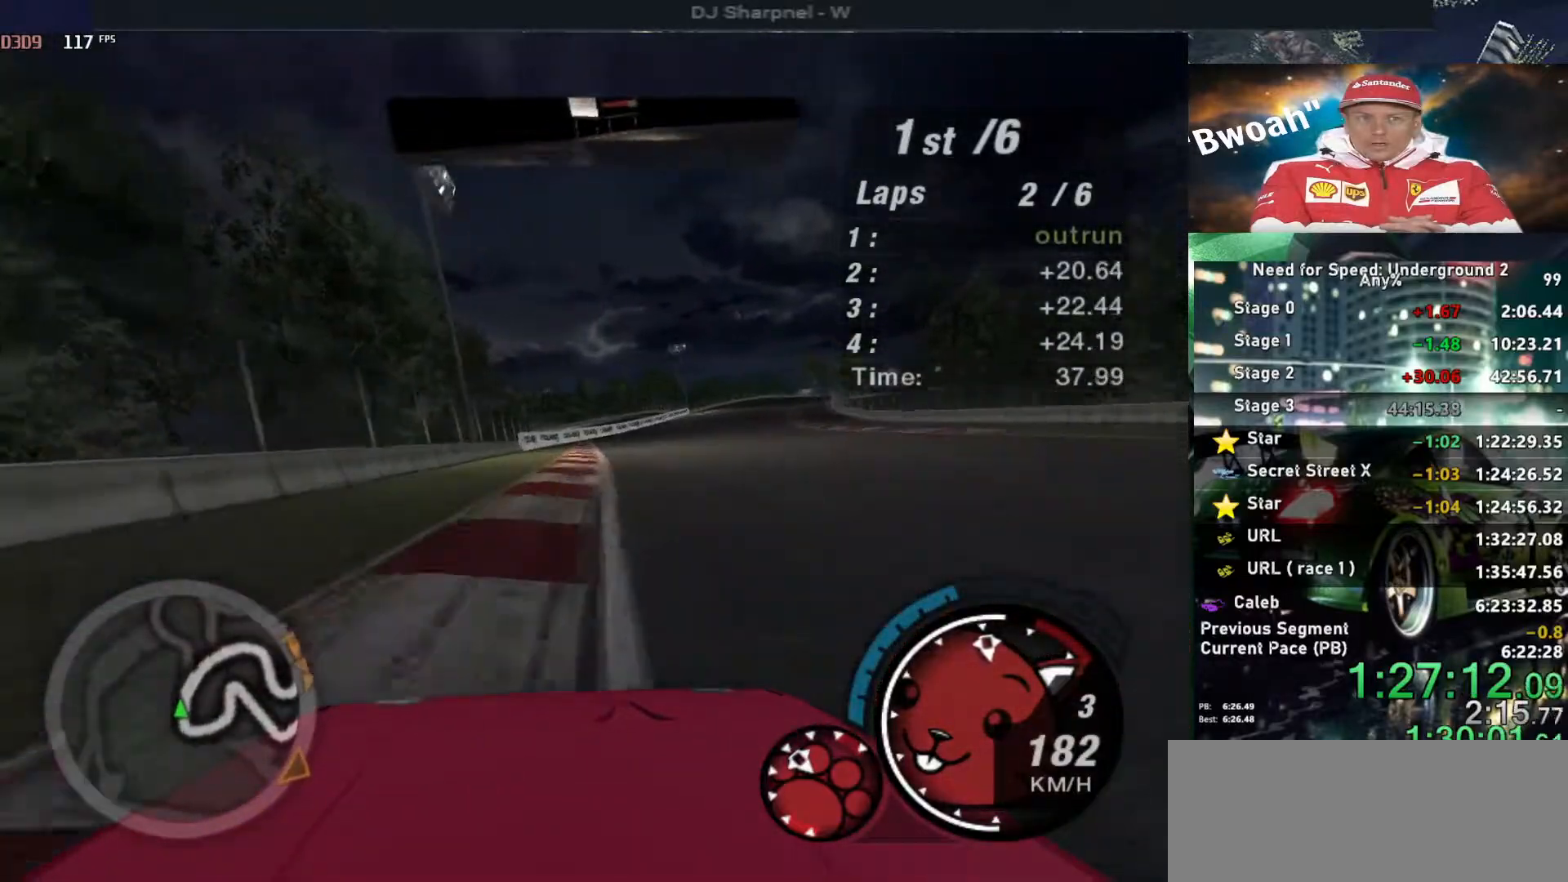
{"keys": ["up"], "events": [[117, "right", "down"], [167, "right", "up"], [350, "right", "down"], [450, "right", "up"]]}
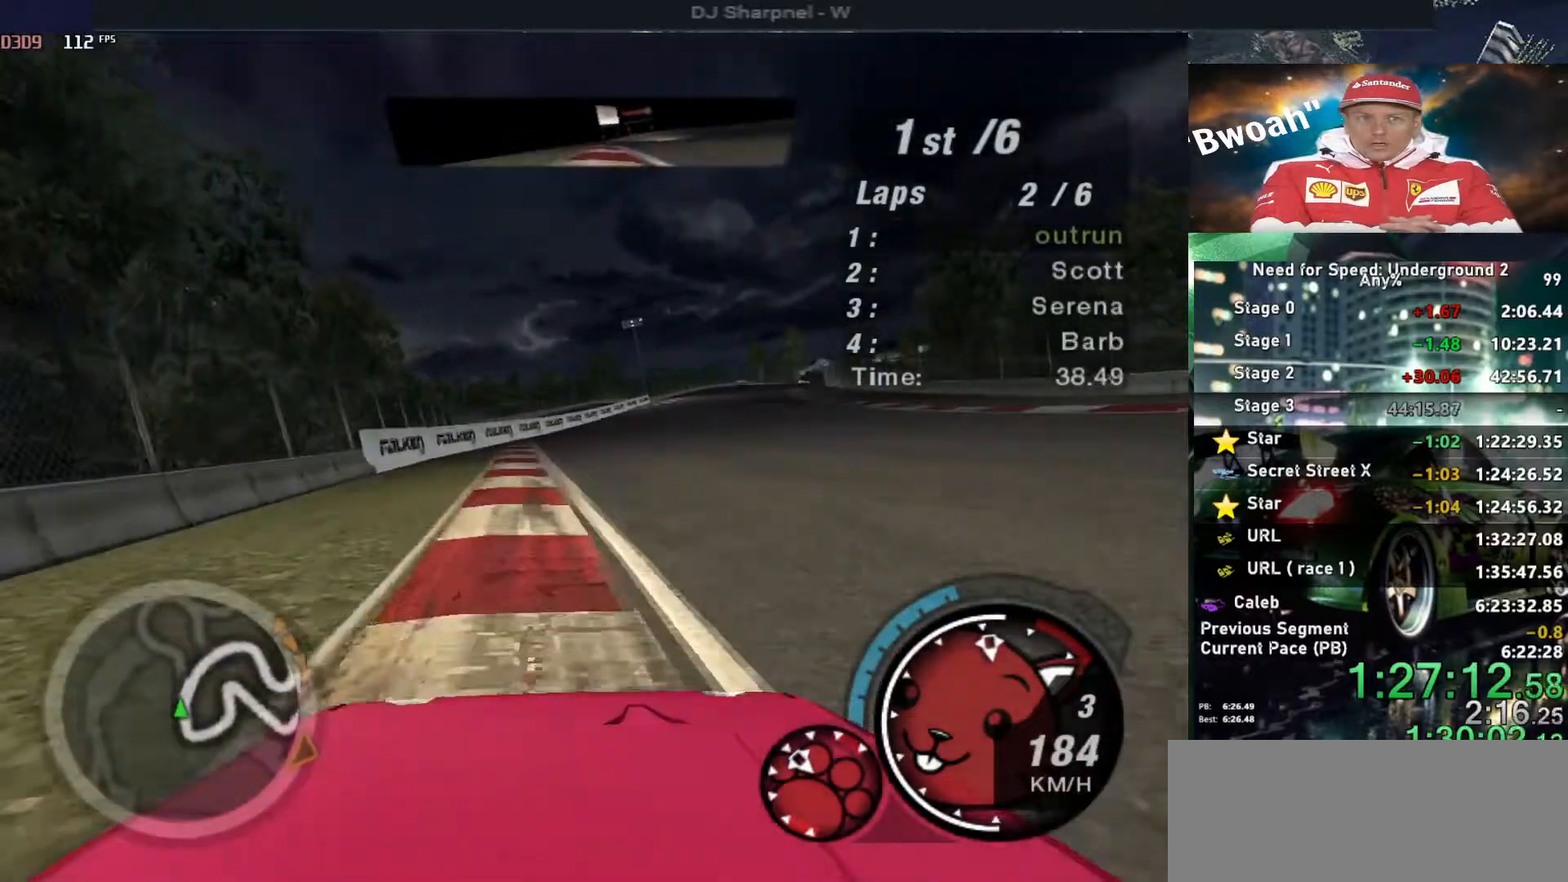
{"keys": ["up"], "events": [[217, "right", "down"], [317, "right", "up"]]}
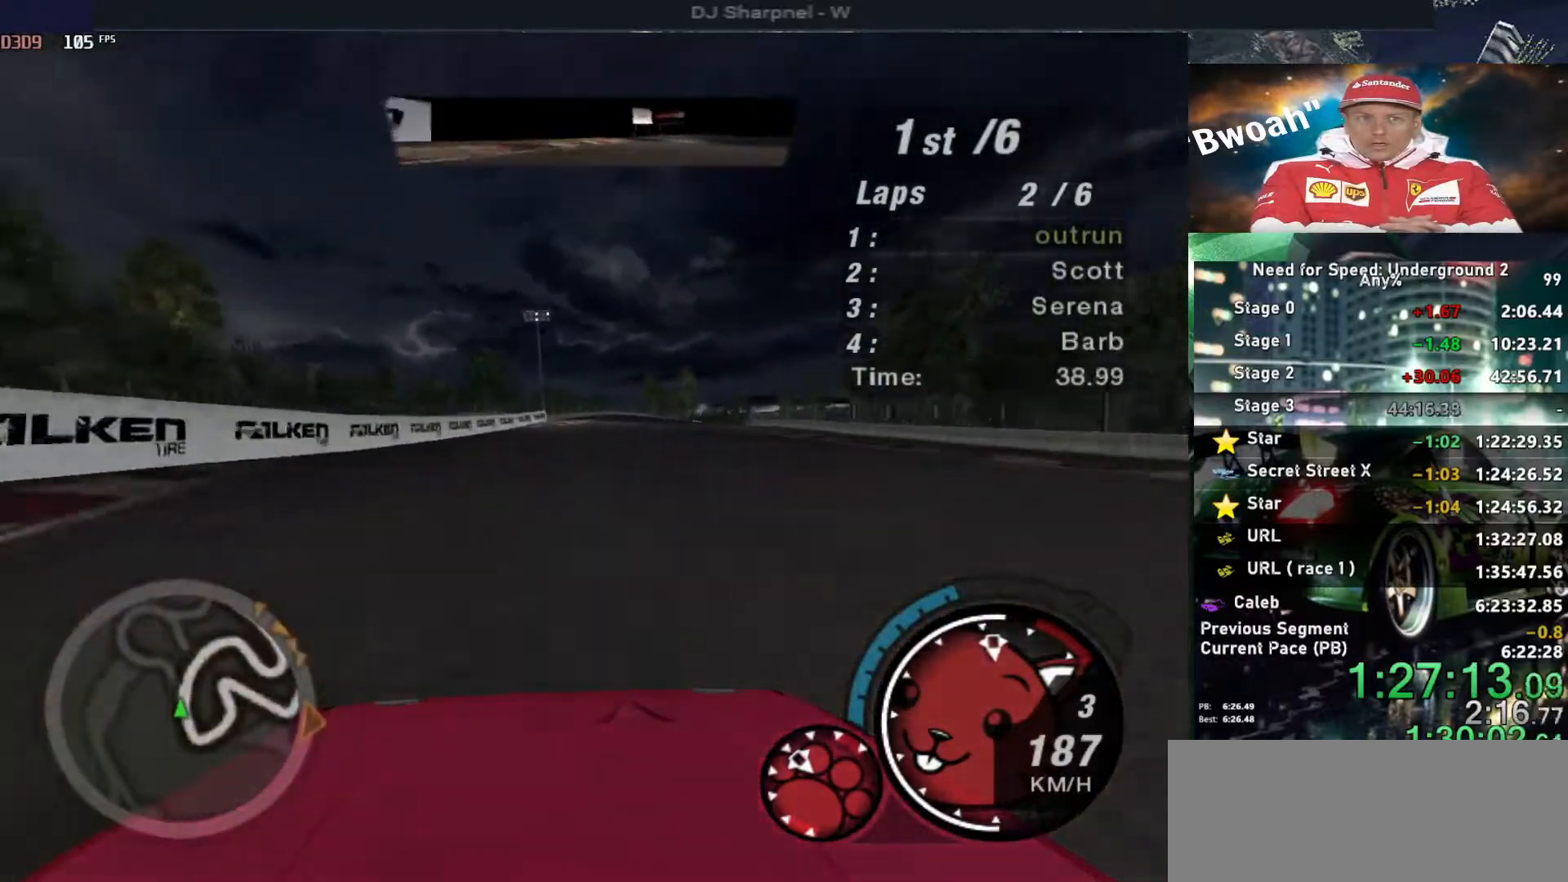
{"keys": ["up"], "events": [[333, "right", "down"], [433, "right", "up"]]}
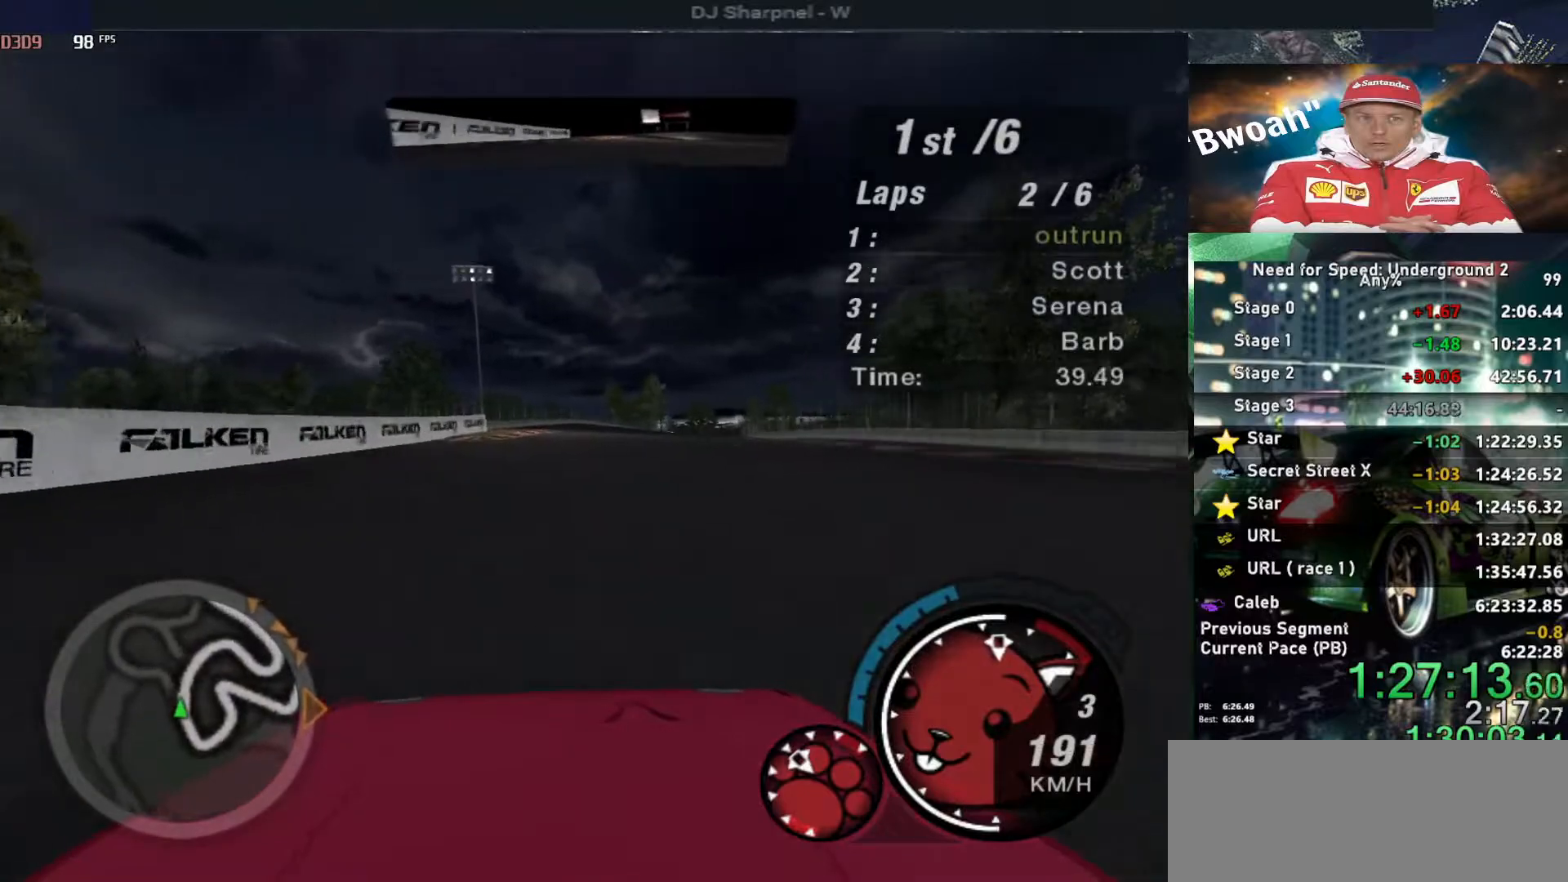
{"keys": ["up"], "events": [[350, "right", "down"], [450, "right", "up"]]}
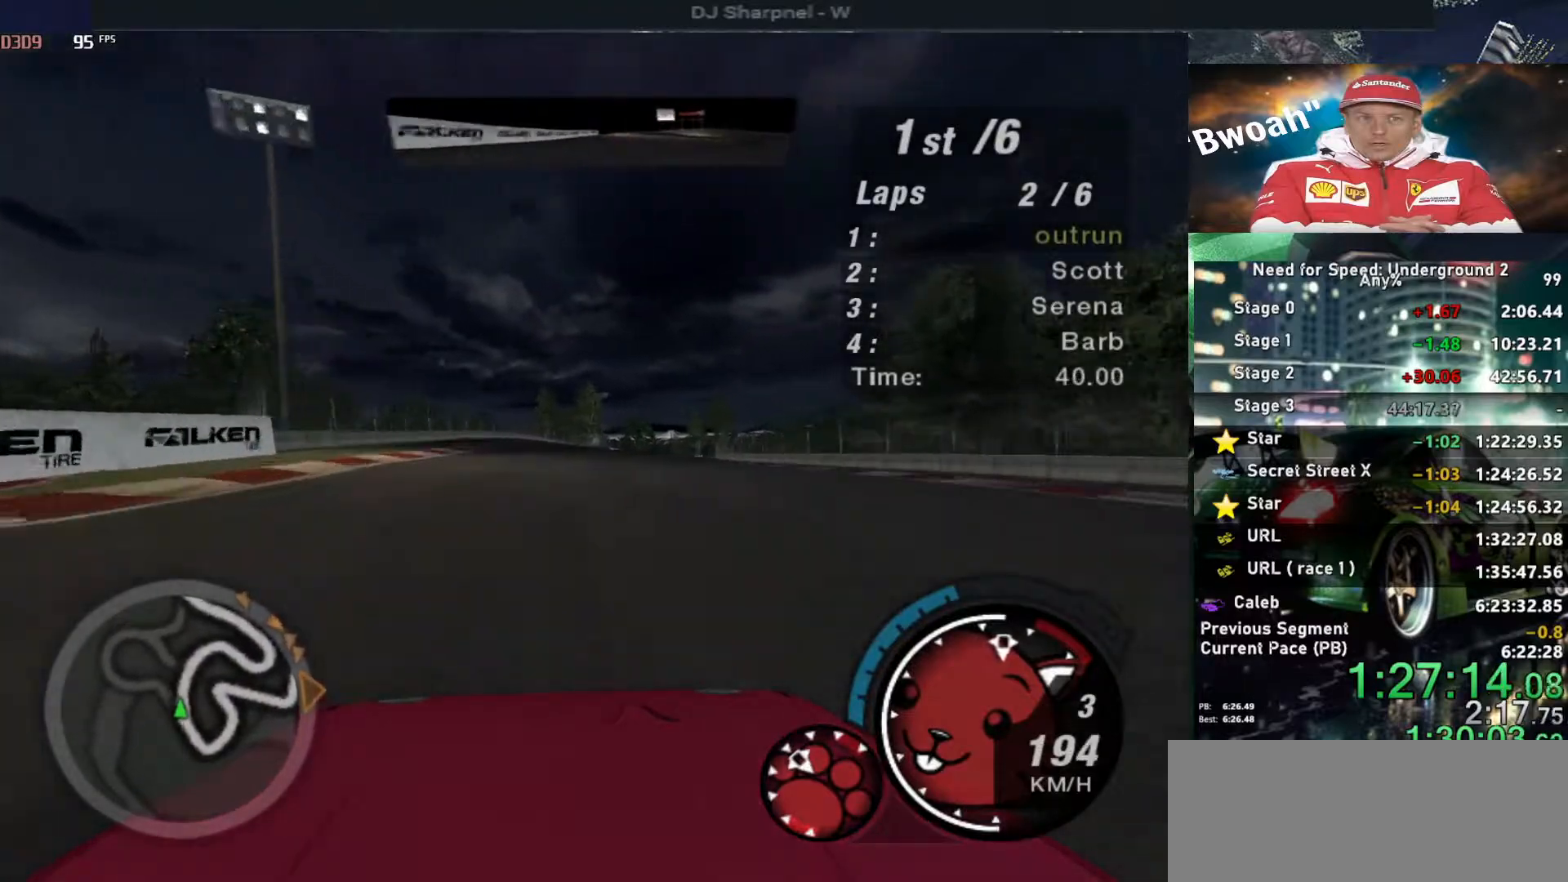
{"keys": ["up"], "events": []}
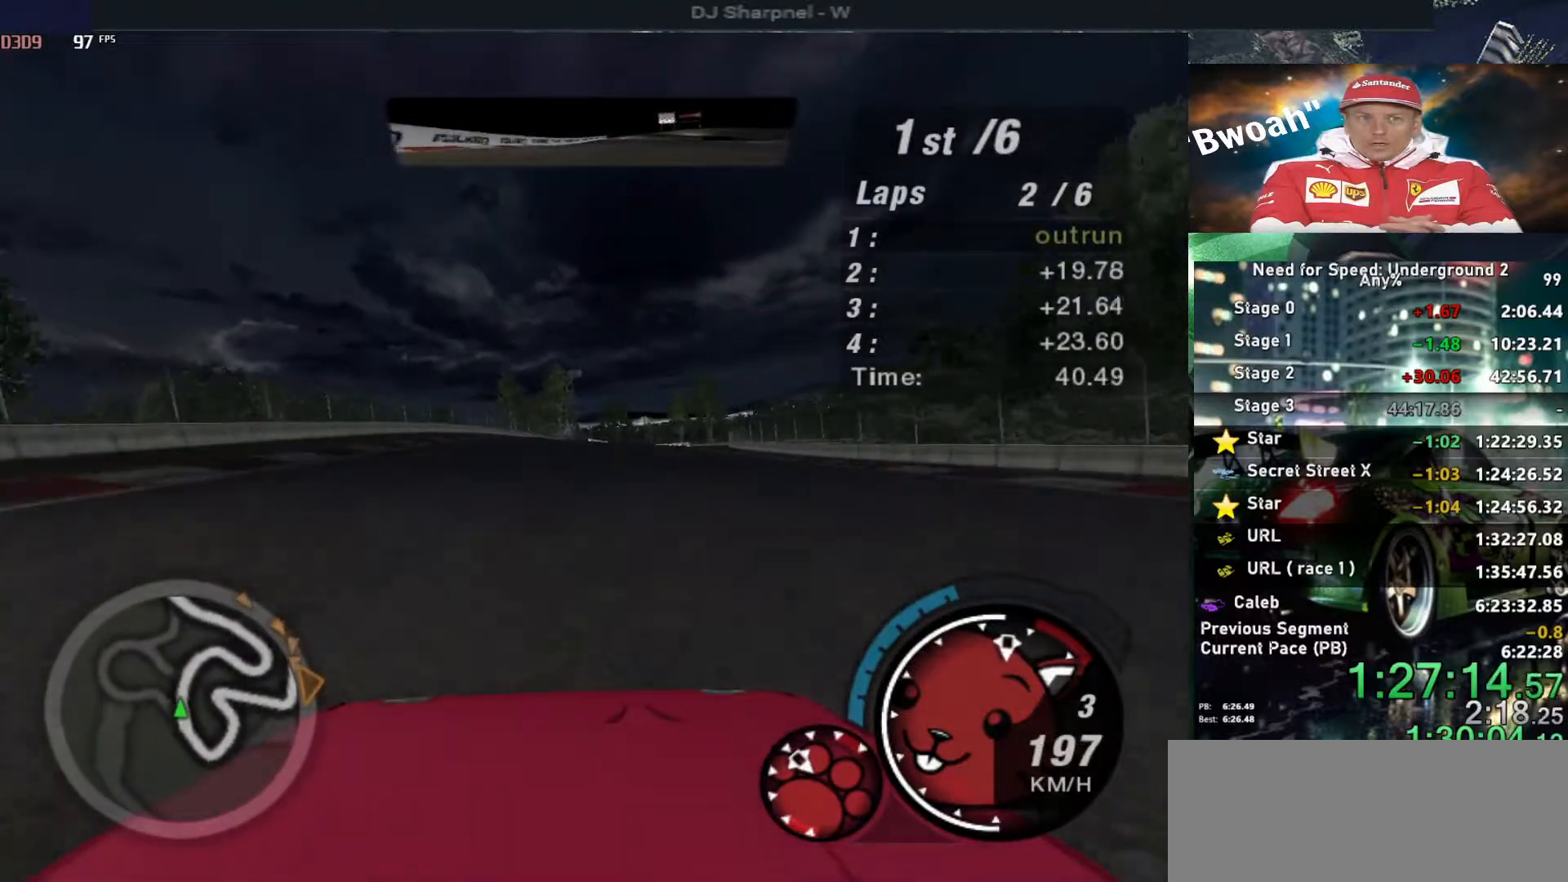
{"keys": ["up"], "events": [[333, "right", "down"], [433, "right", "up"]]}
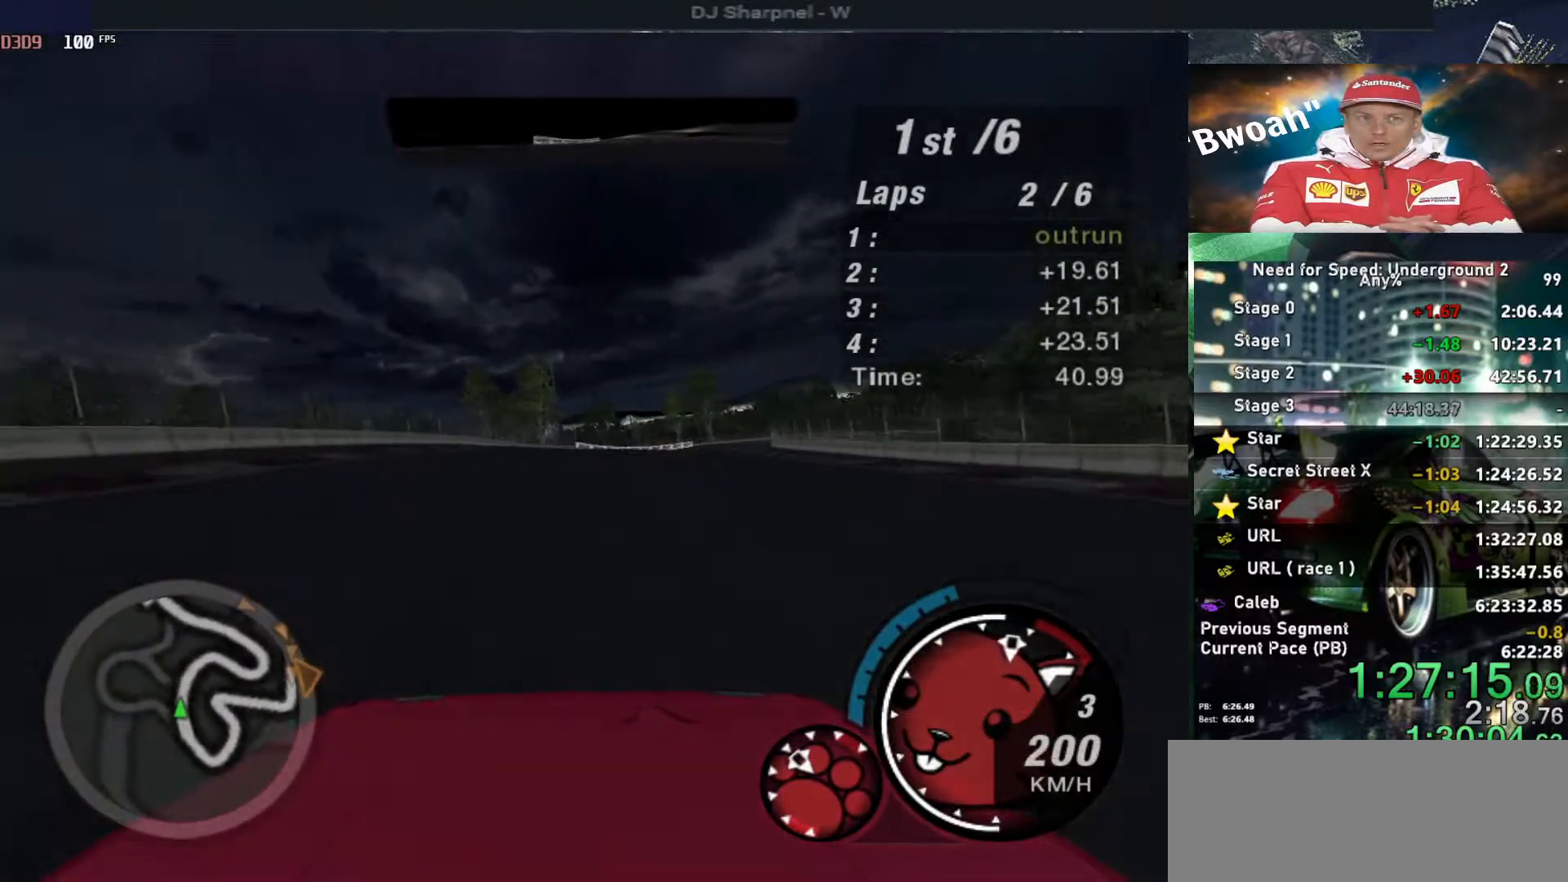
{"keys": ["up"], "events": [[267, "right", "down"], [350, "right", "up"]]}
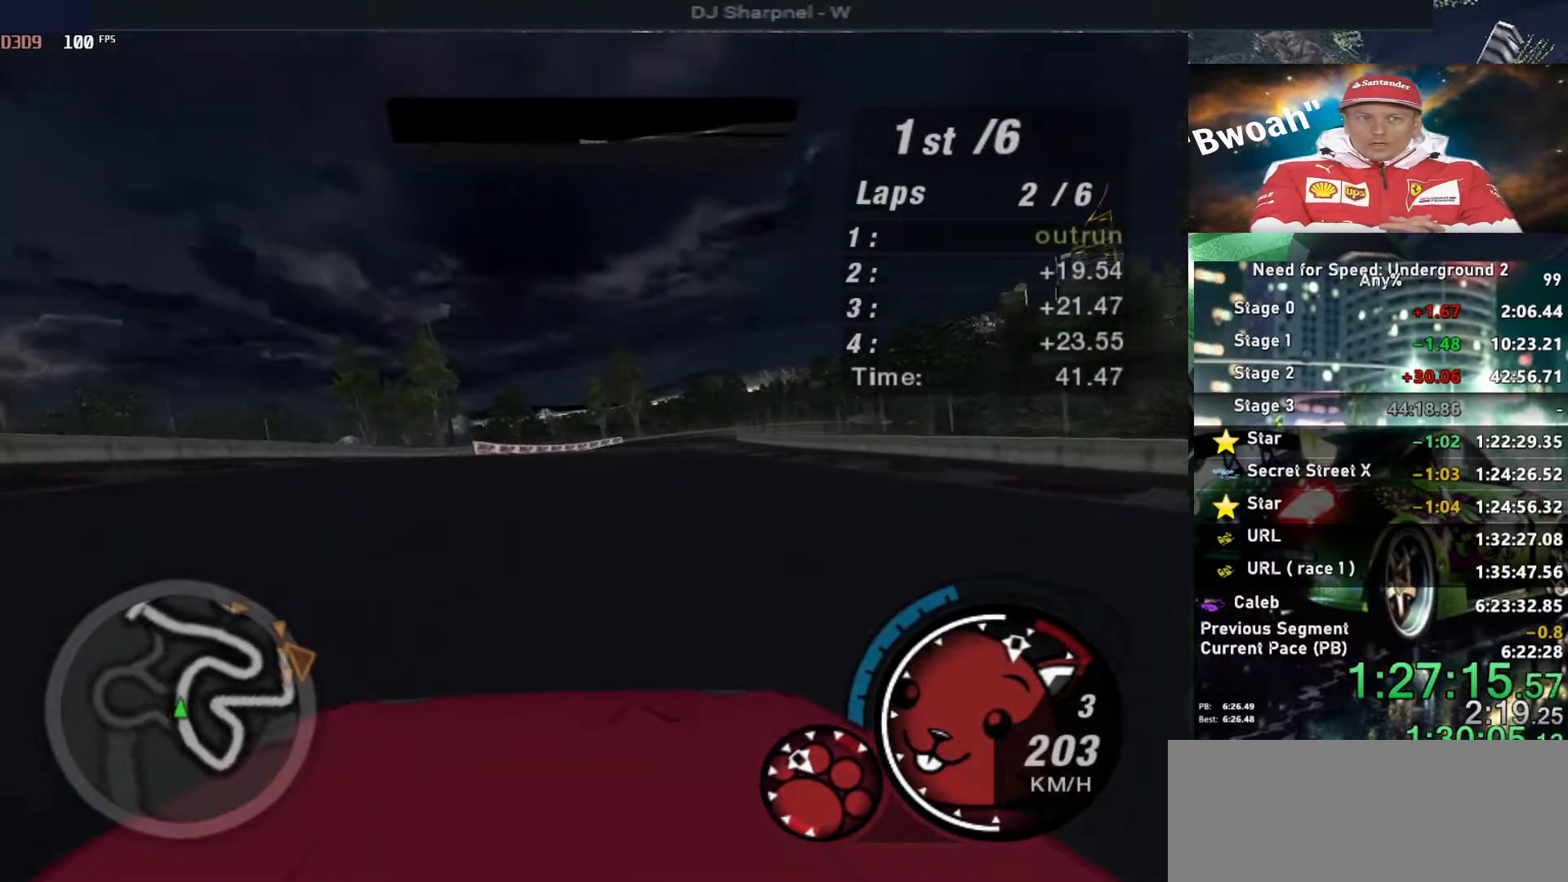
{"keys": ["up"], "events": [[367, "right", "down"], [467, "right", "up"]]}
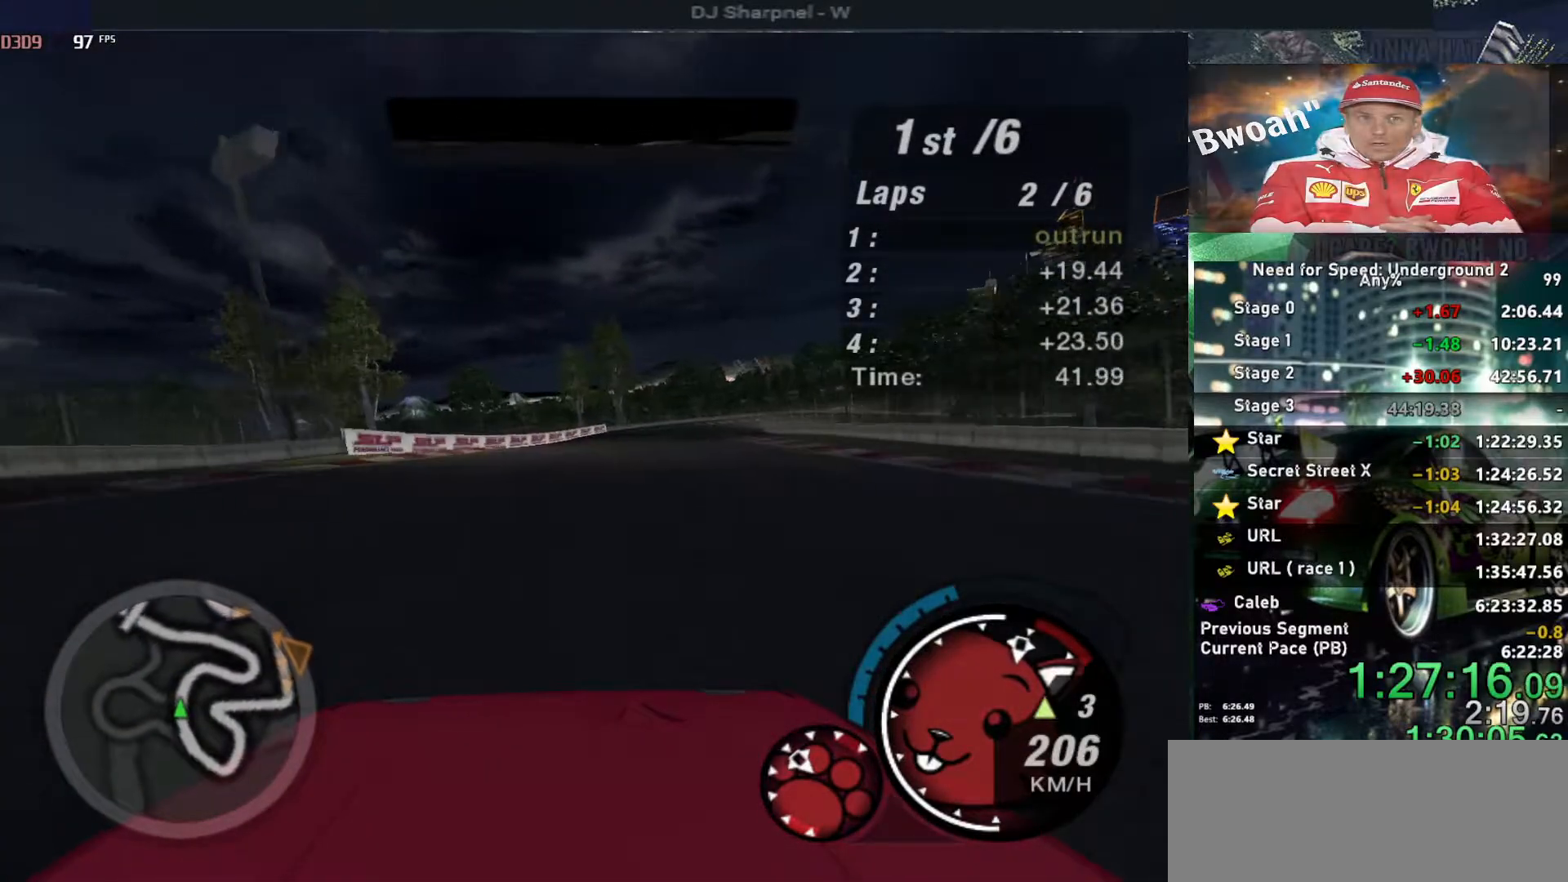
{"keys": ["up"], "events": [[200, "right", "down"], [333, "right", "up"]]}
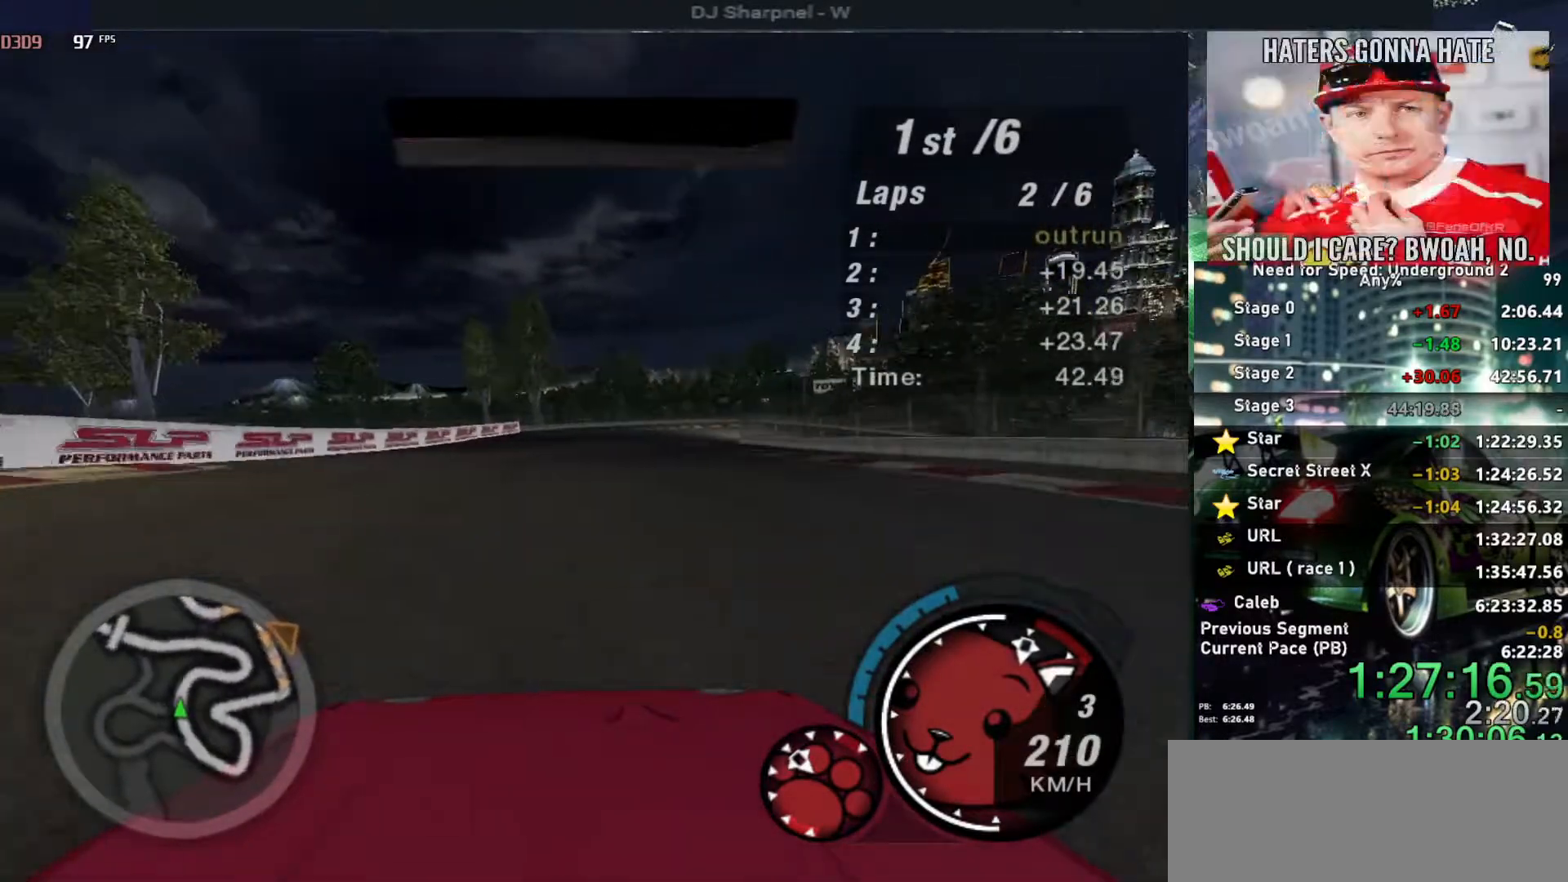
{"keys": ["up"], "events": [[250, "right", "down"], [400, "right", "up"]]}
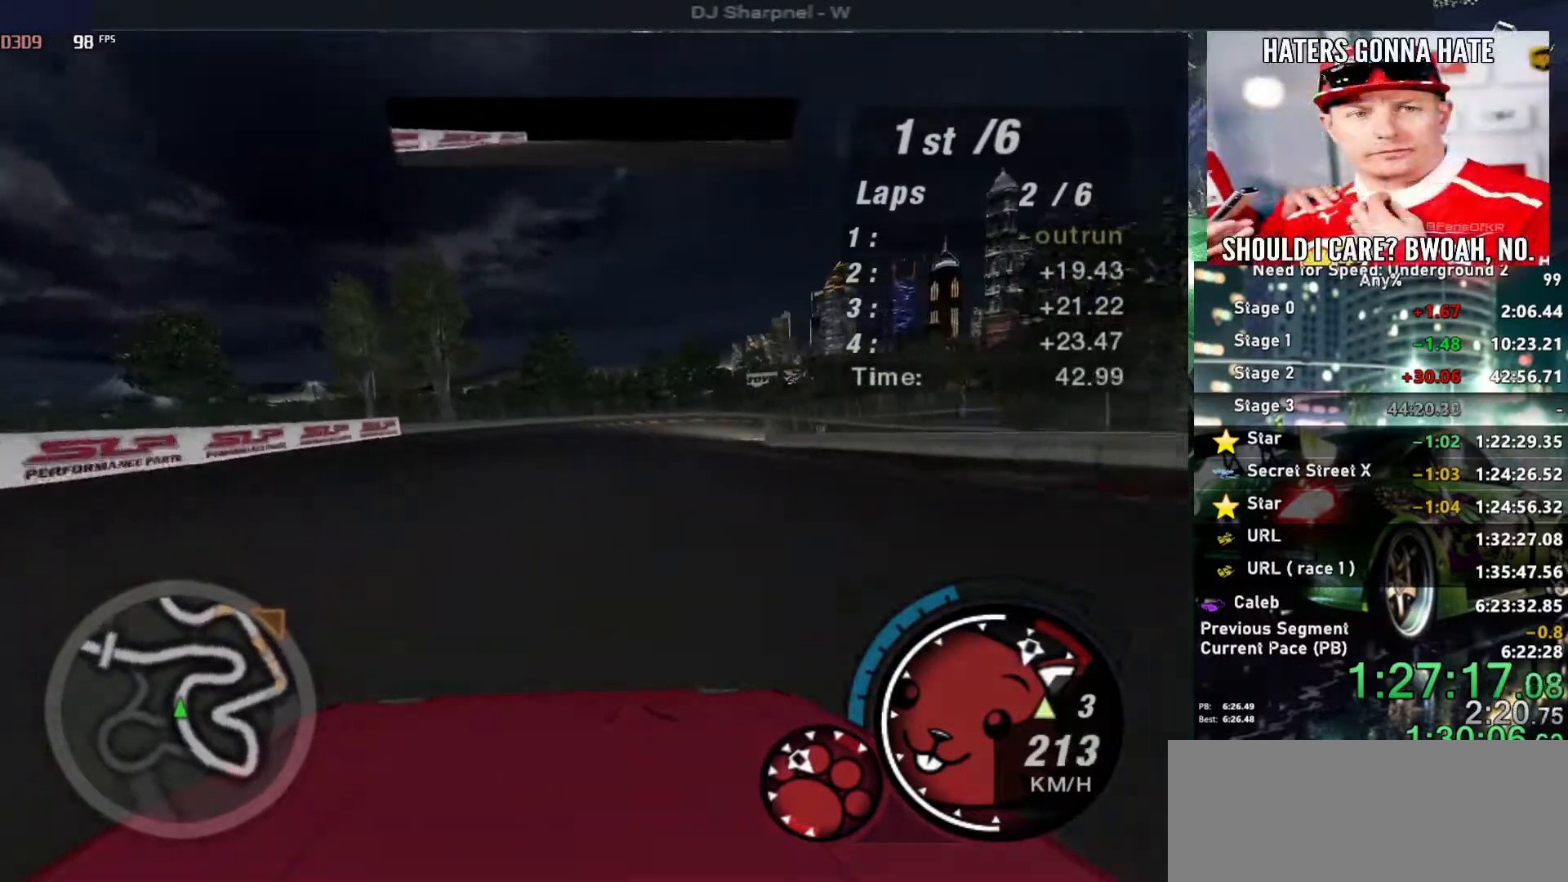
{"keys": ["up"], "events": [[133, "right", "down"], [267, "right", "up"], [367, "right", "down"], [500, "right", "up"]]}
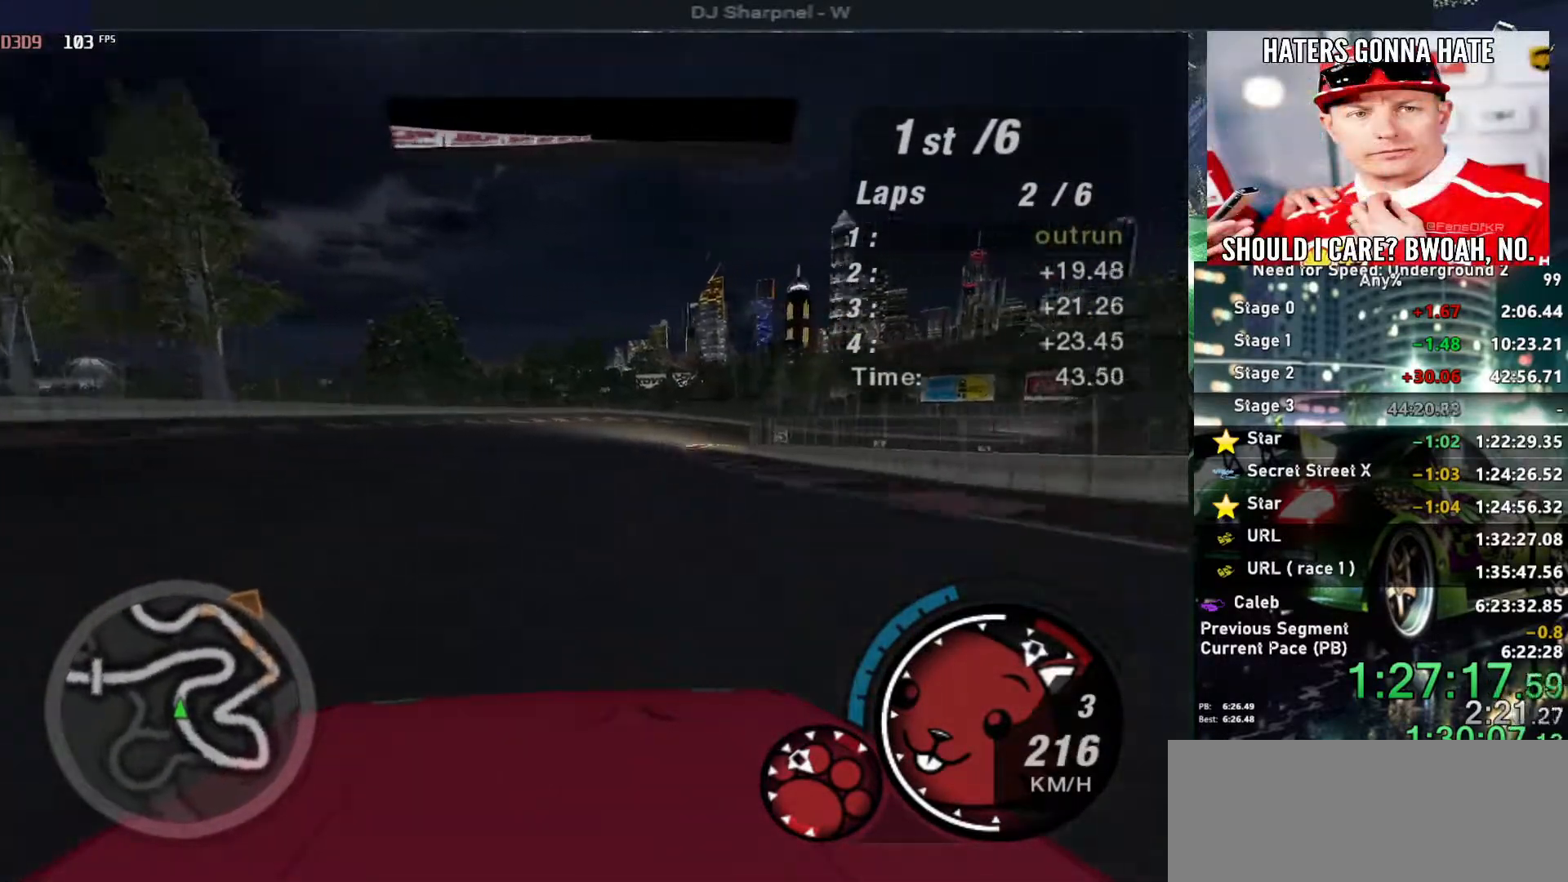
{"keys": ["right", "up"], "events": [[100, "right", "down"], [233, "right", "up"], [483, "right", "down"]]}
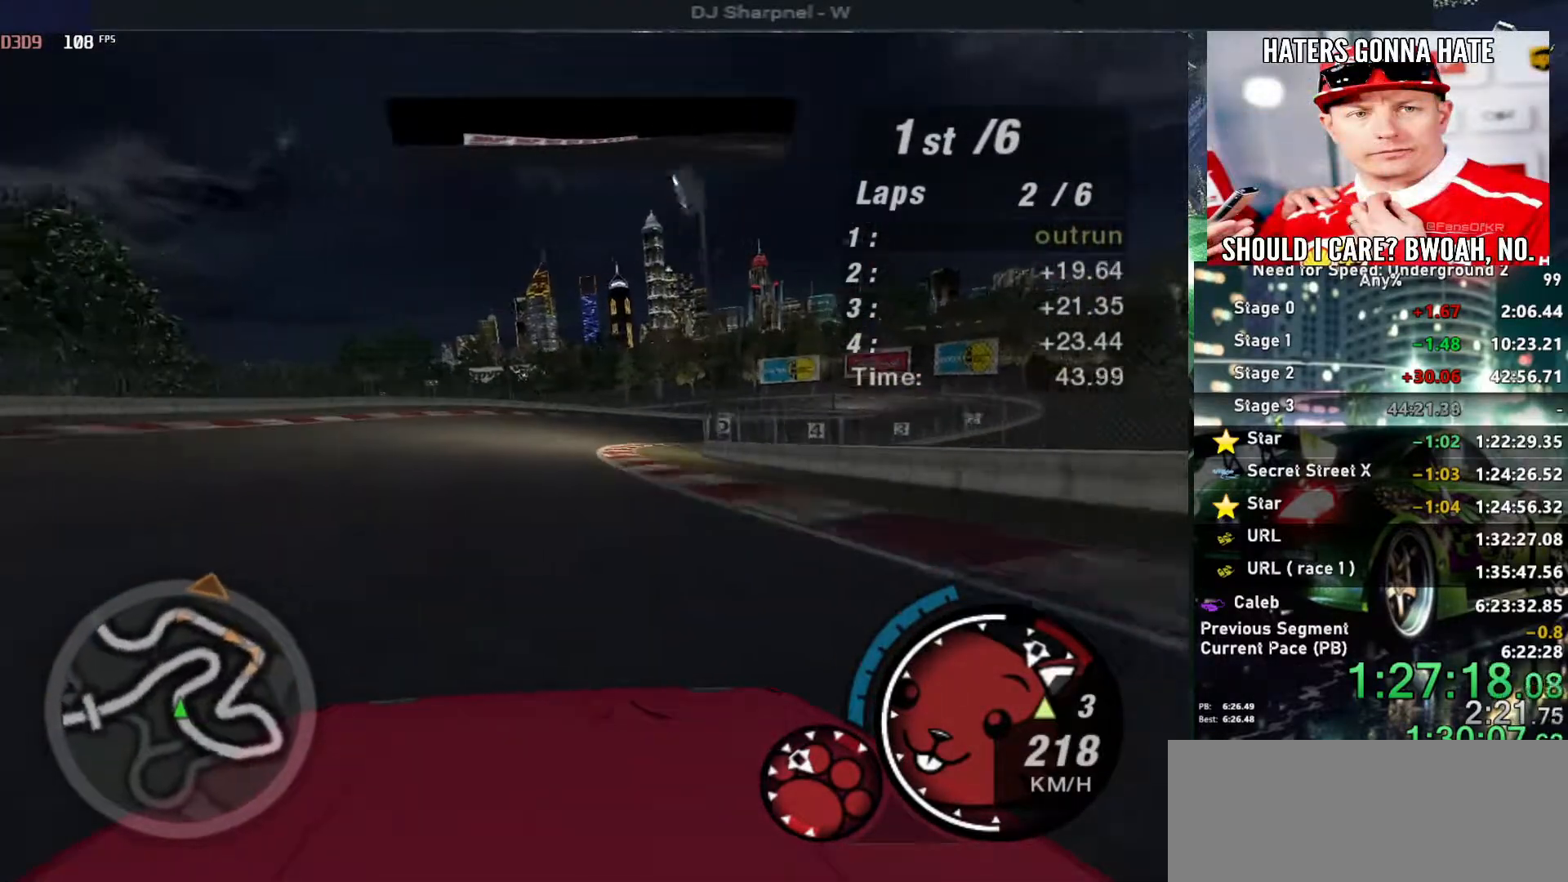
{"keys": ["right", "up"], "events": [[117, "right", "up"], [250, "right", "down"]]}
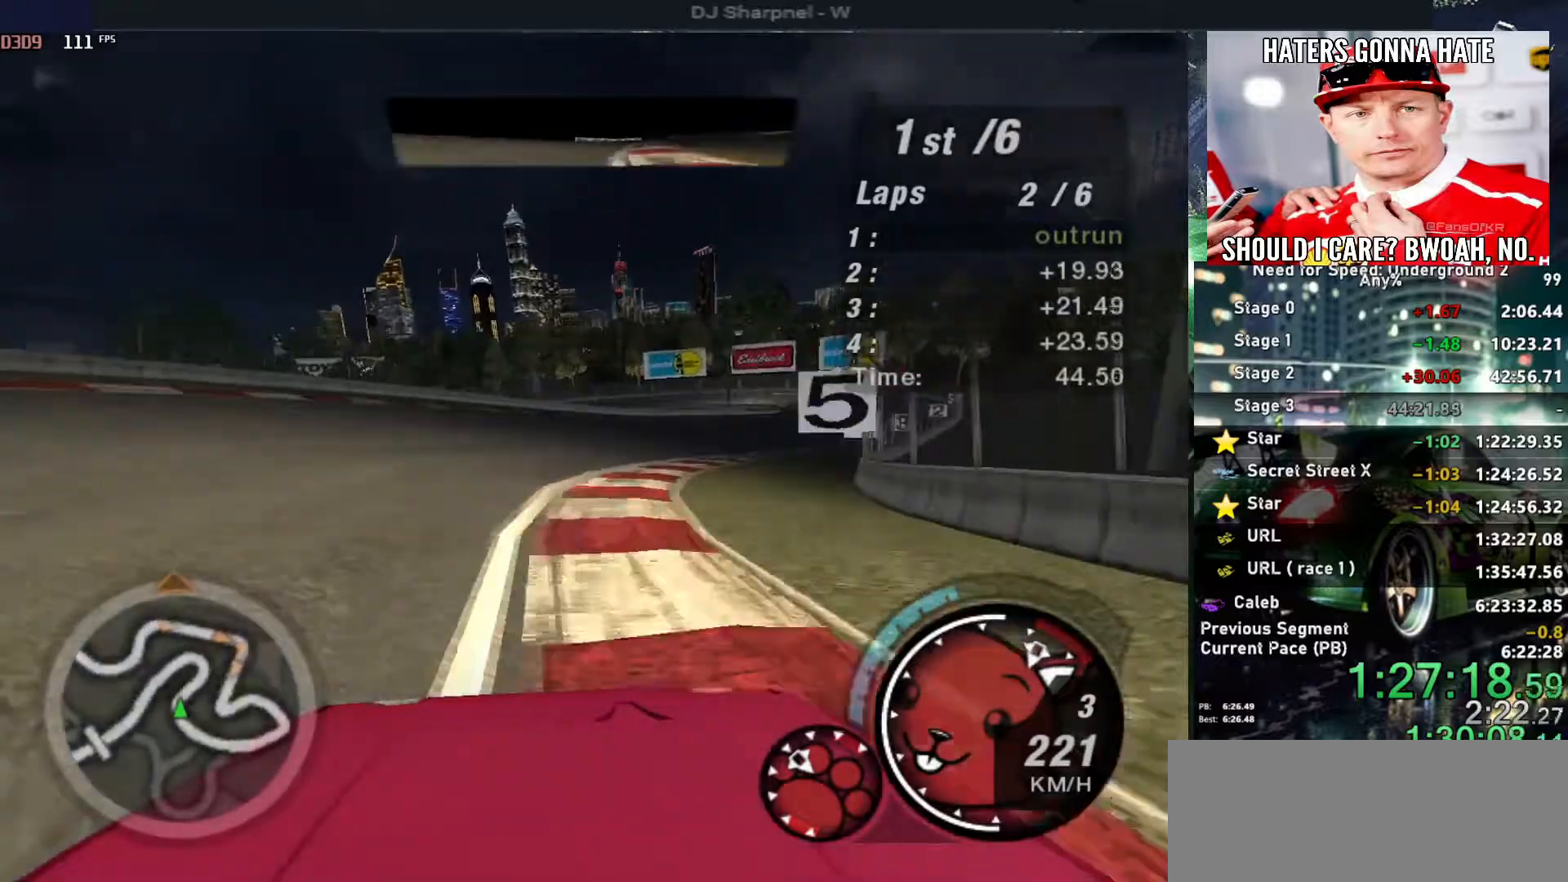
{"keys": ["right", "up"], "events": [[33, "right", "up"], [83, "right", "down"]]}
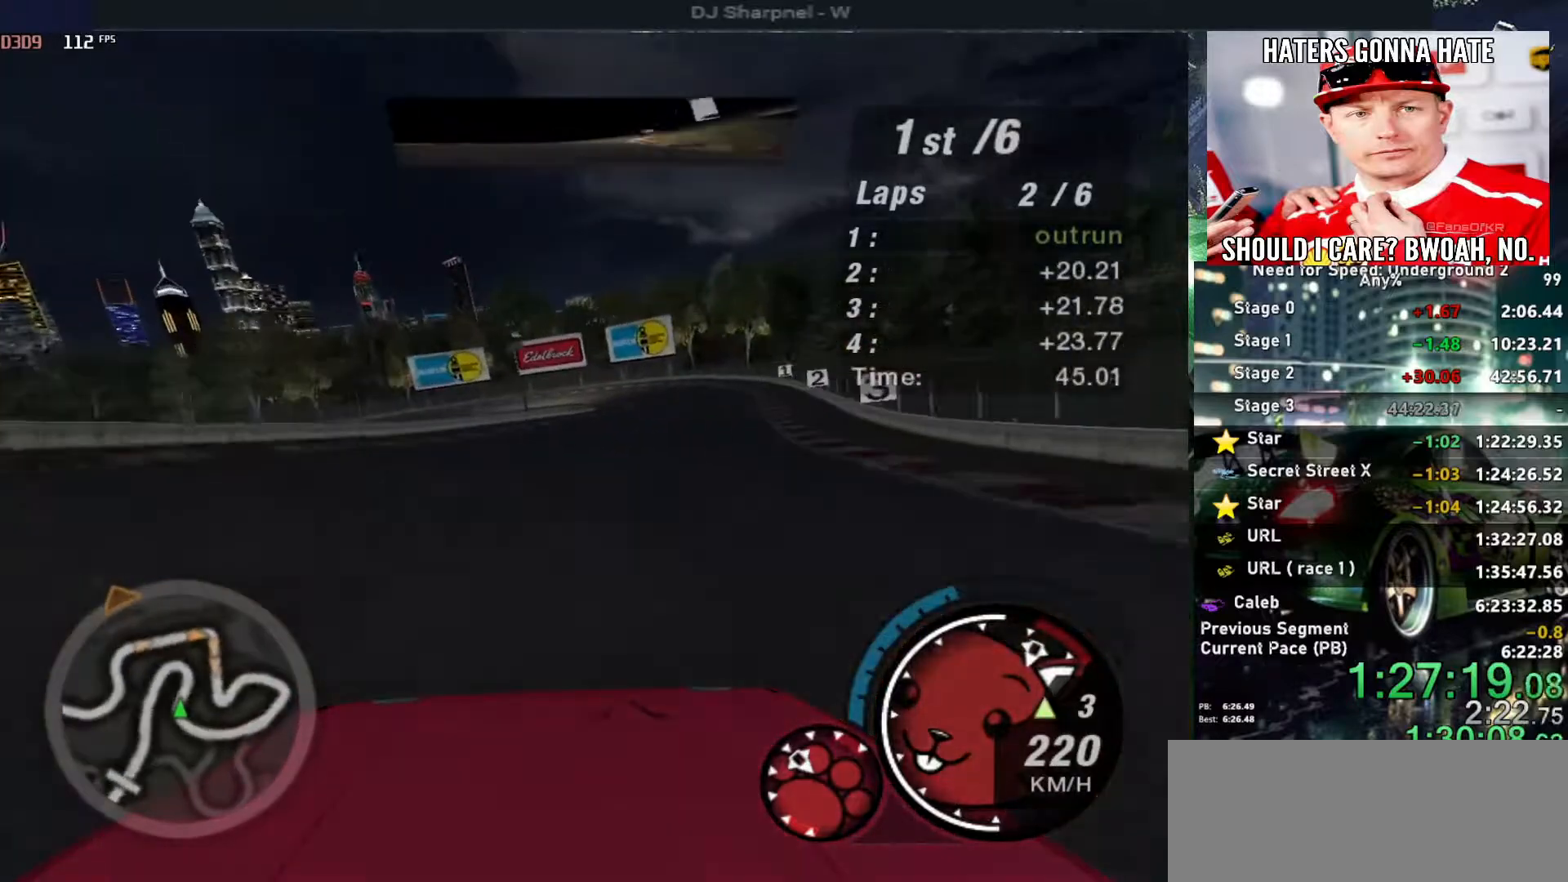
{"keys": ["up"], "events": [[433, "right", "up"]]}
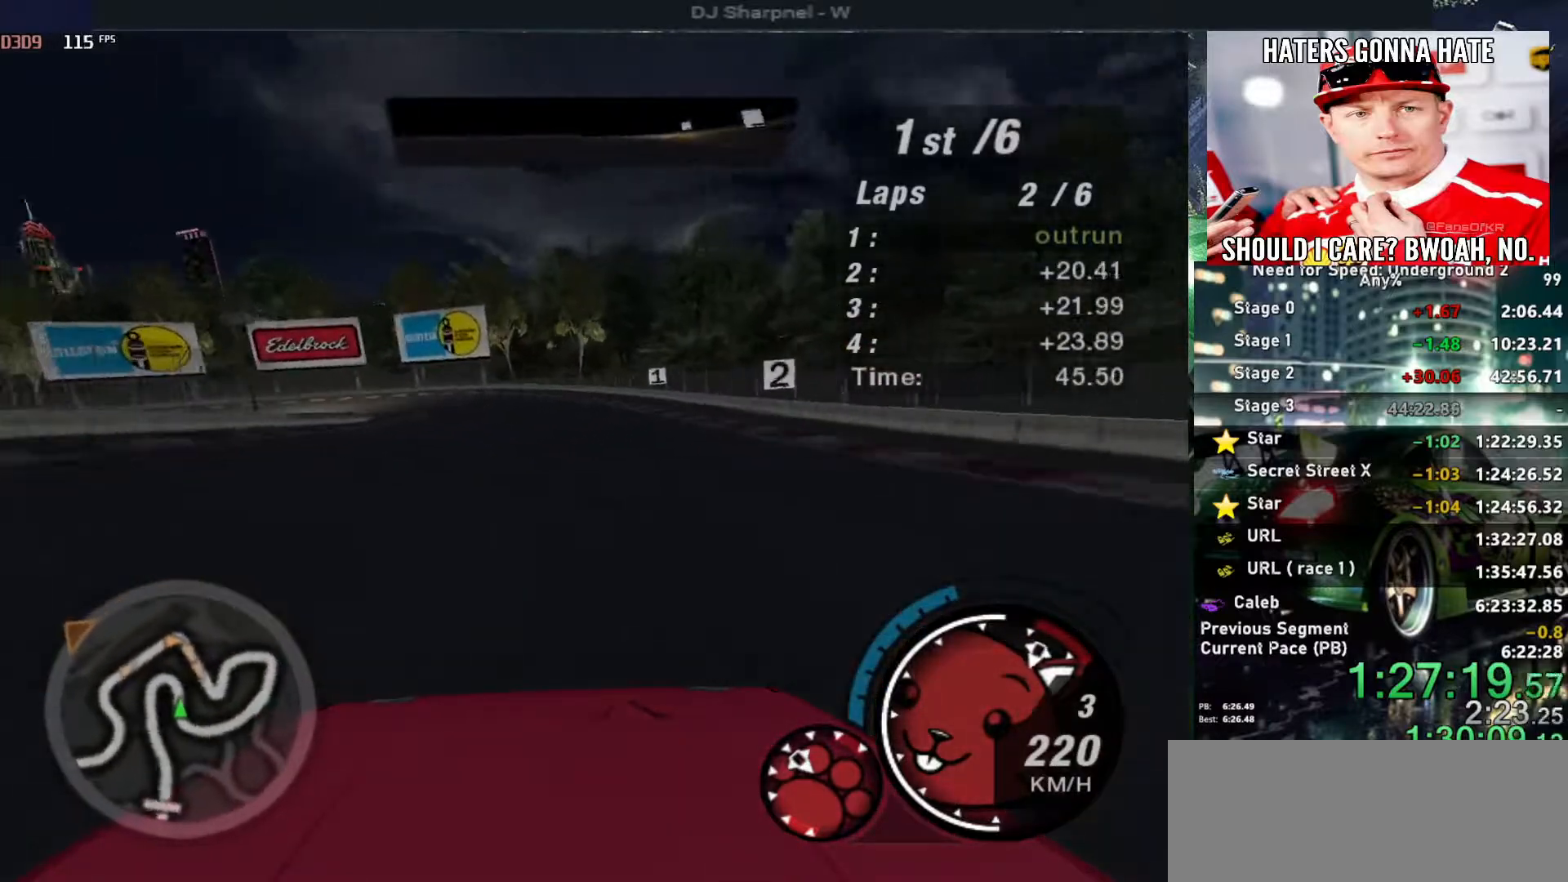
{"keys": ["down", "left"], "events": [[267, "left", "down"], [350, "left", "up"], [350, "up", "up"], [500, "down", "down"], [500, "left", "down"]]}
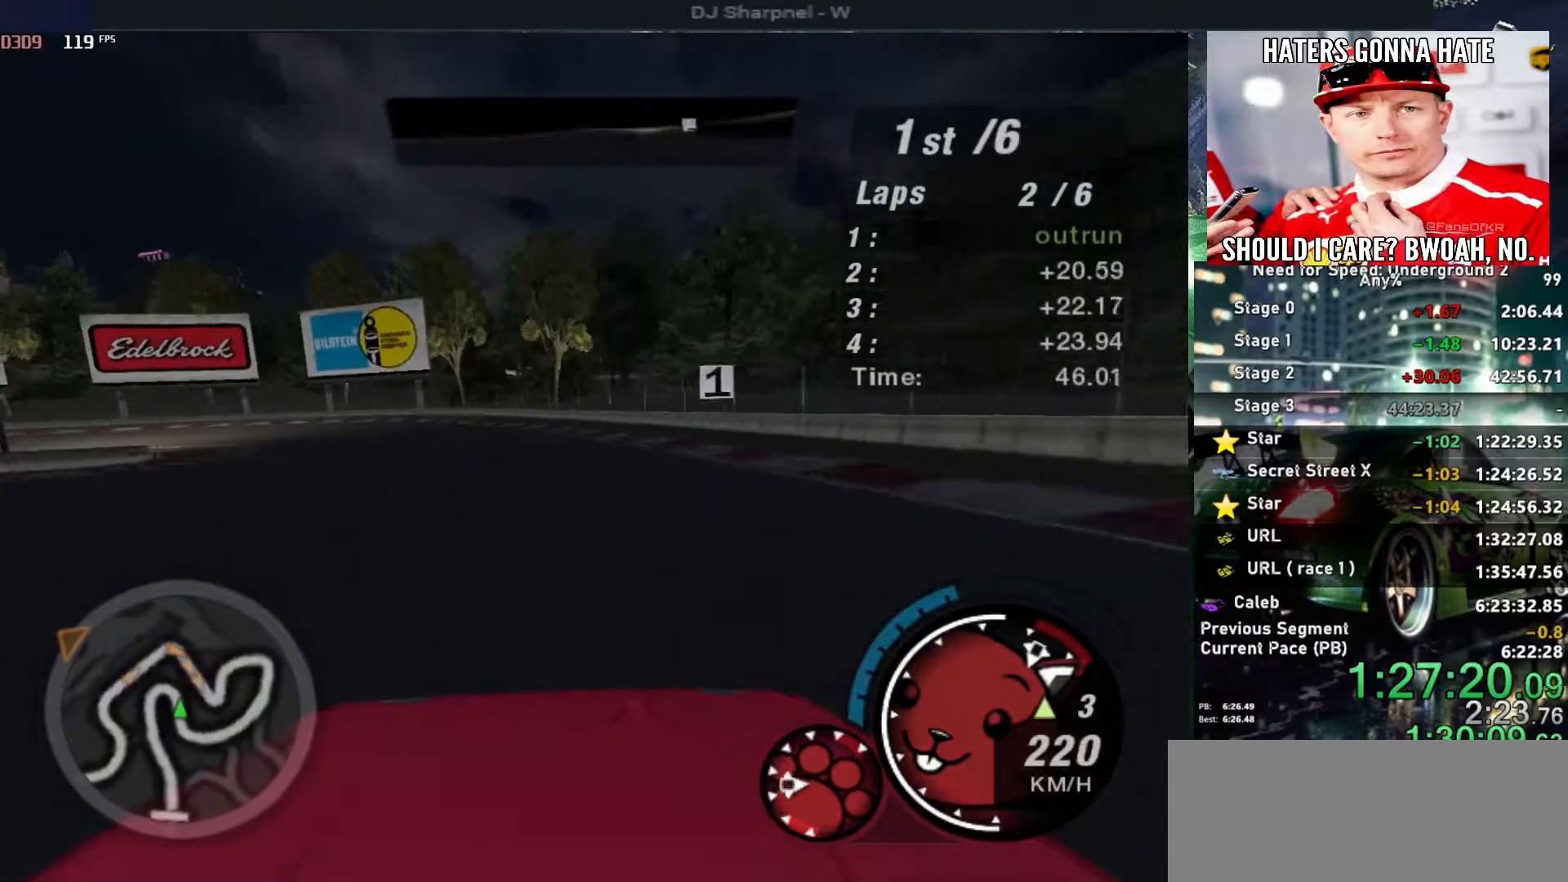
{"keys": ["left"], "events": [[267, "down", "up"], [367, "down", "down"], [467, "down", "up"]]}
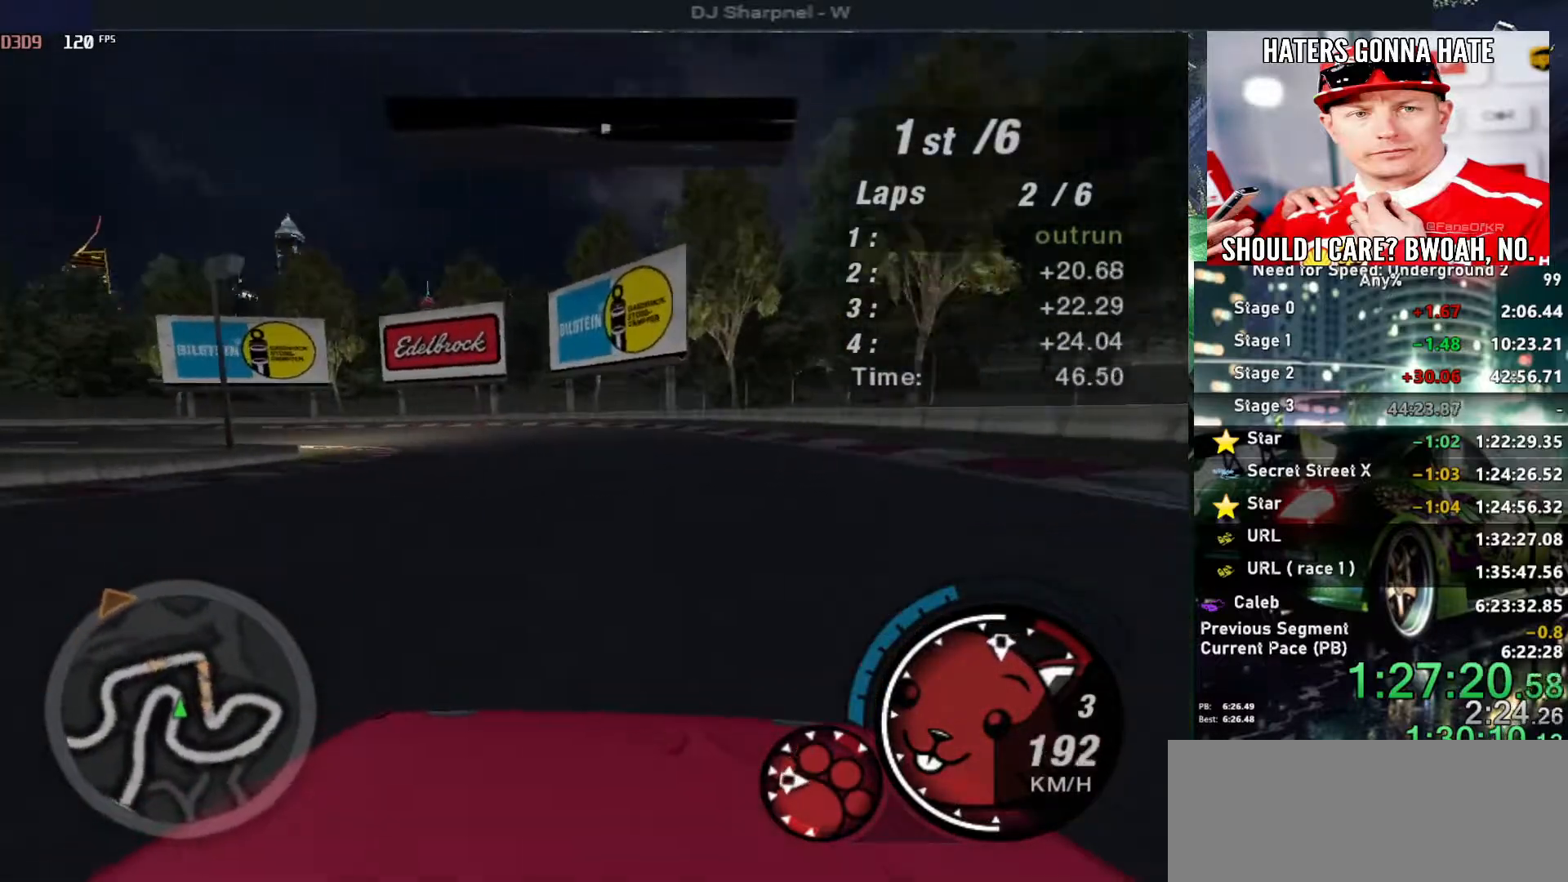
{"keys": ["left"], "events": []}
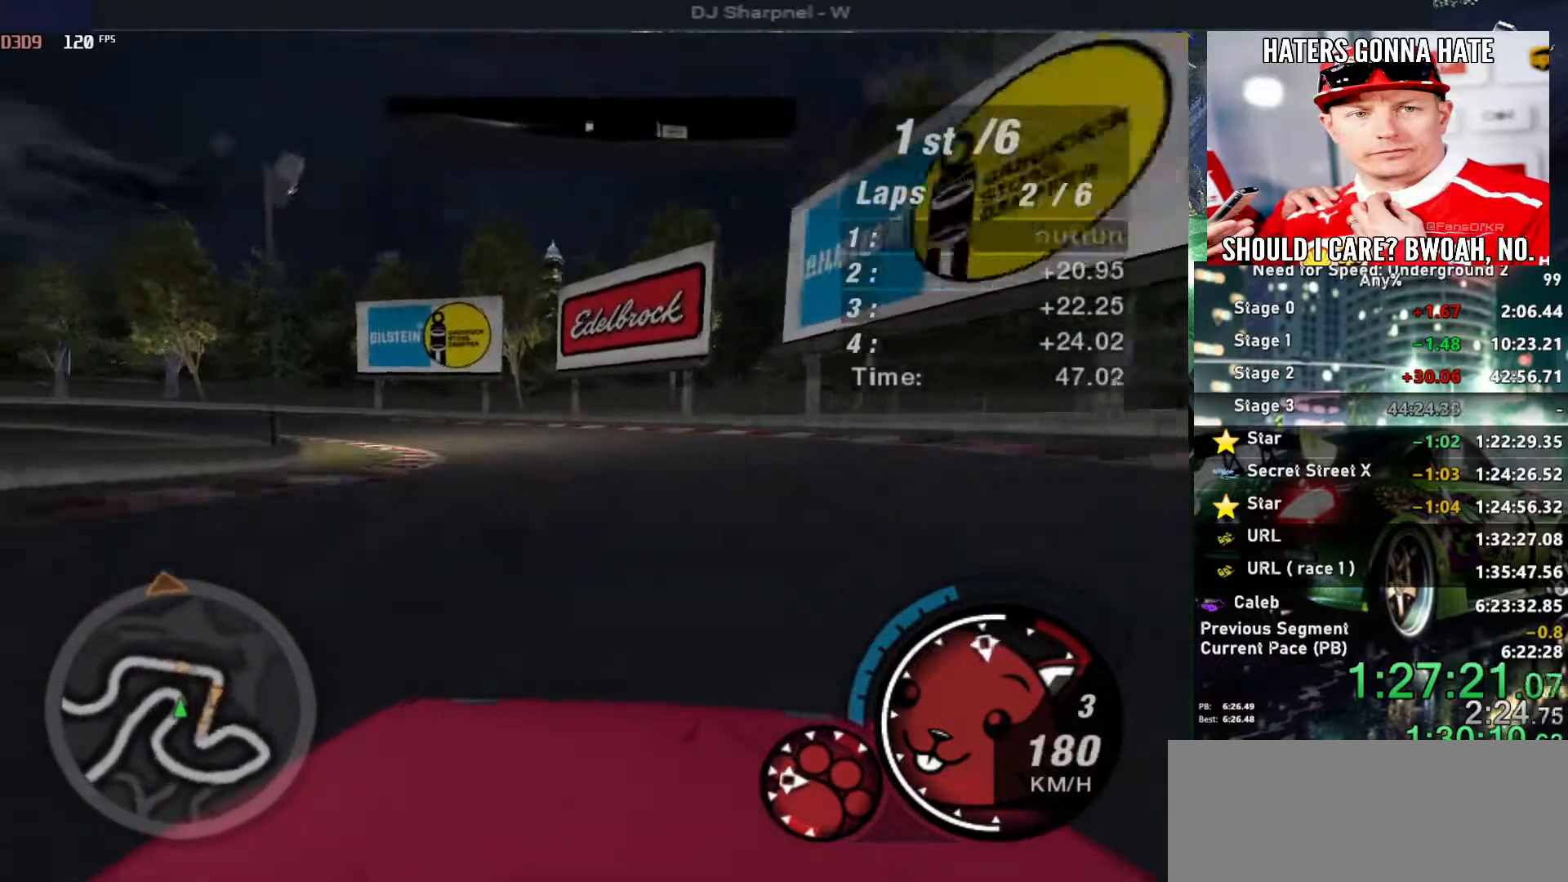
{"keys": ["left", "up"], "events": [[450, "up", "down"]]}
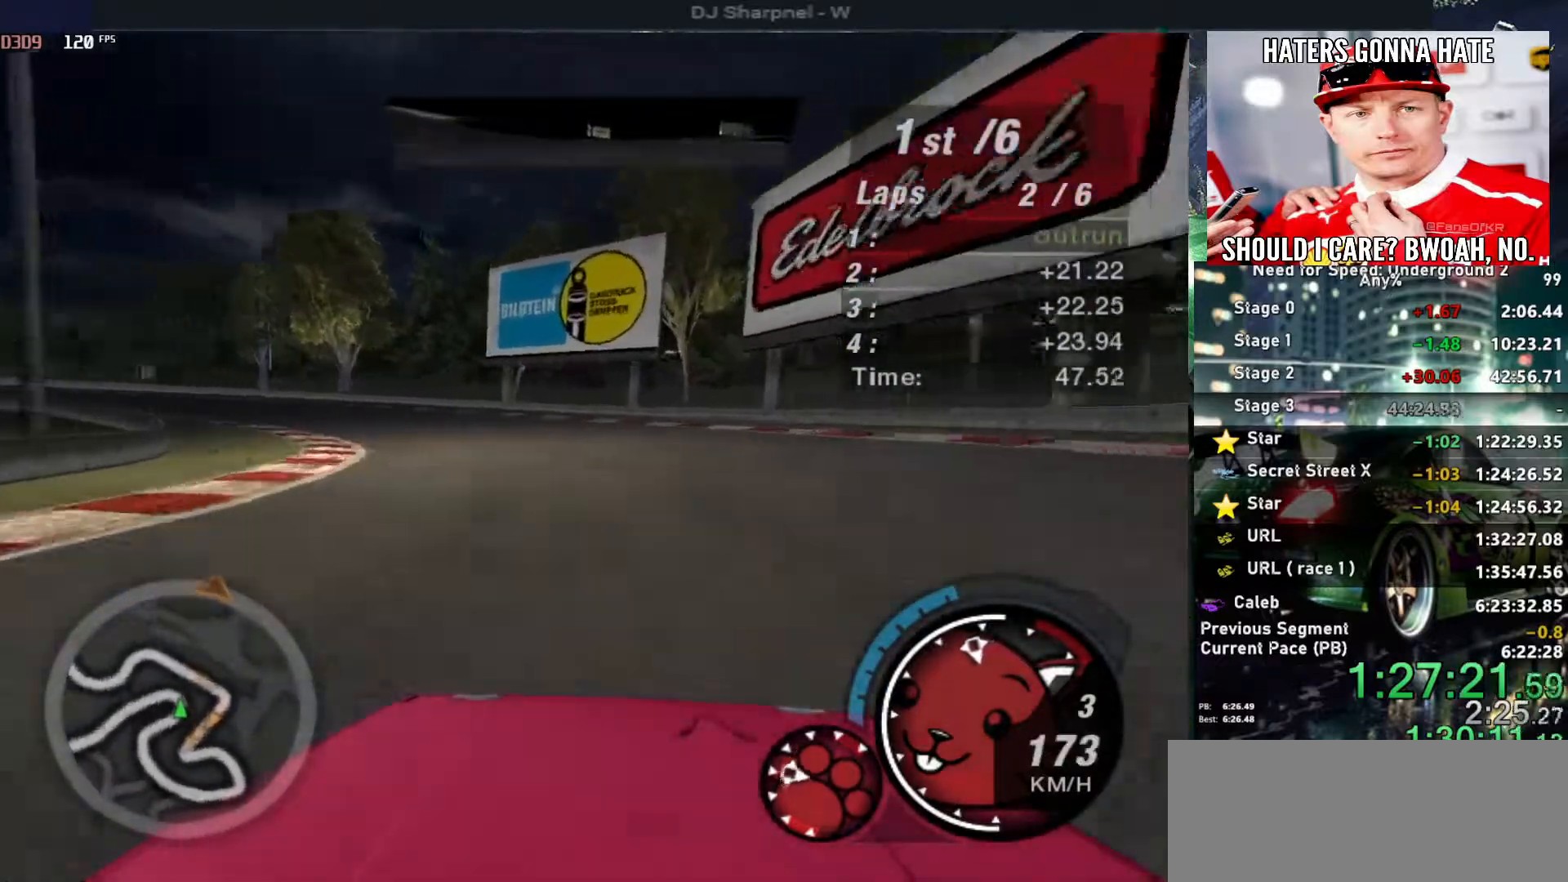
{"keys": ["left", "up"], "events": []}
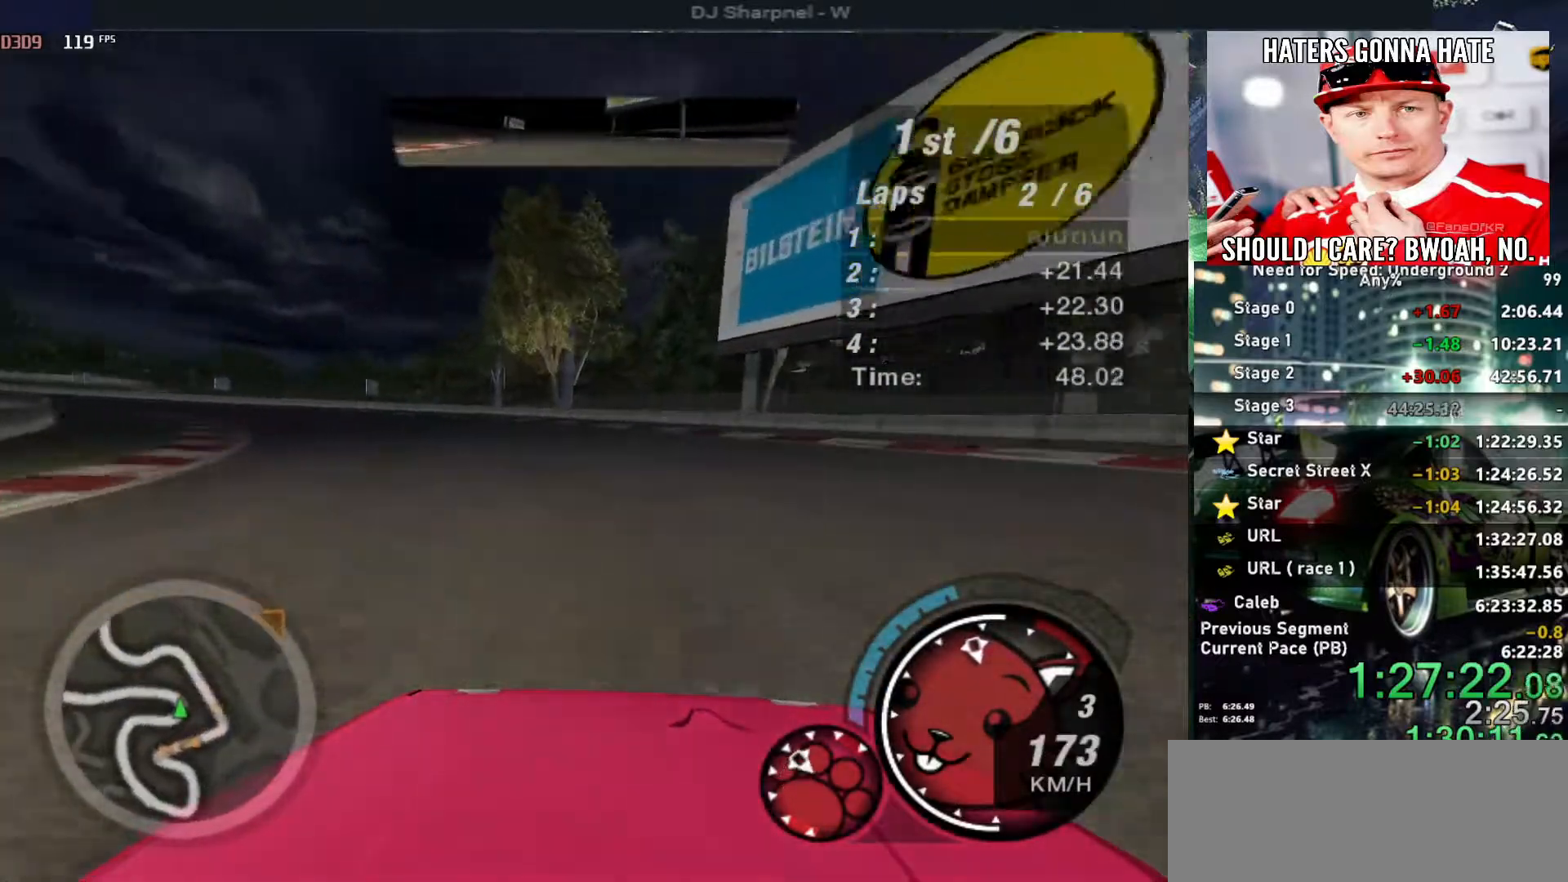
{"keys": ["left", "up"], "events": []}
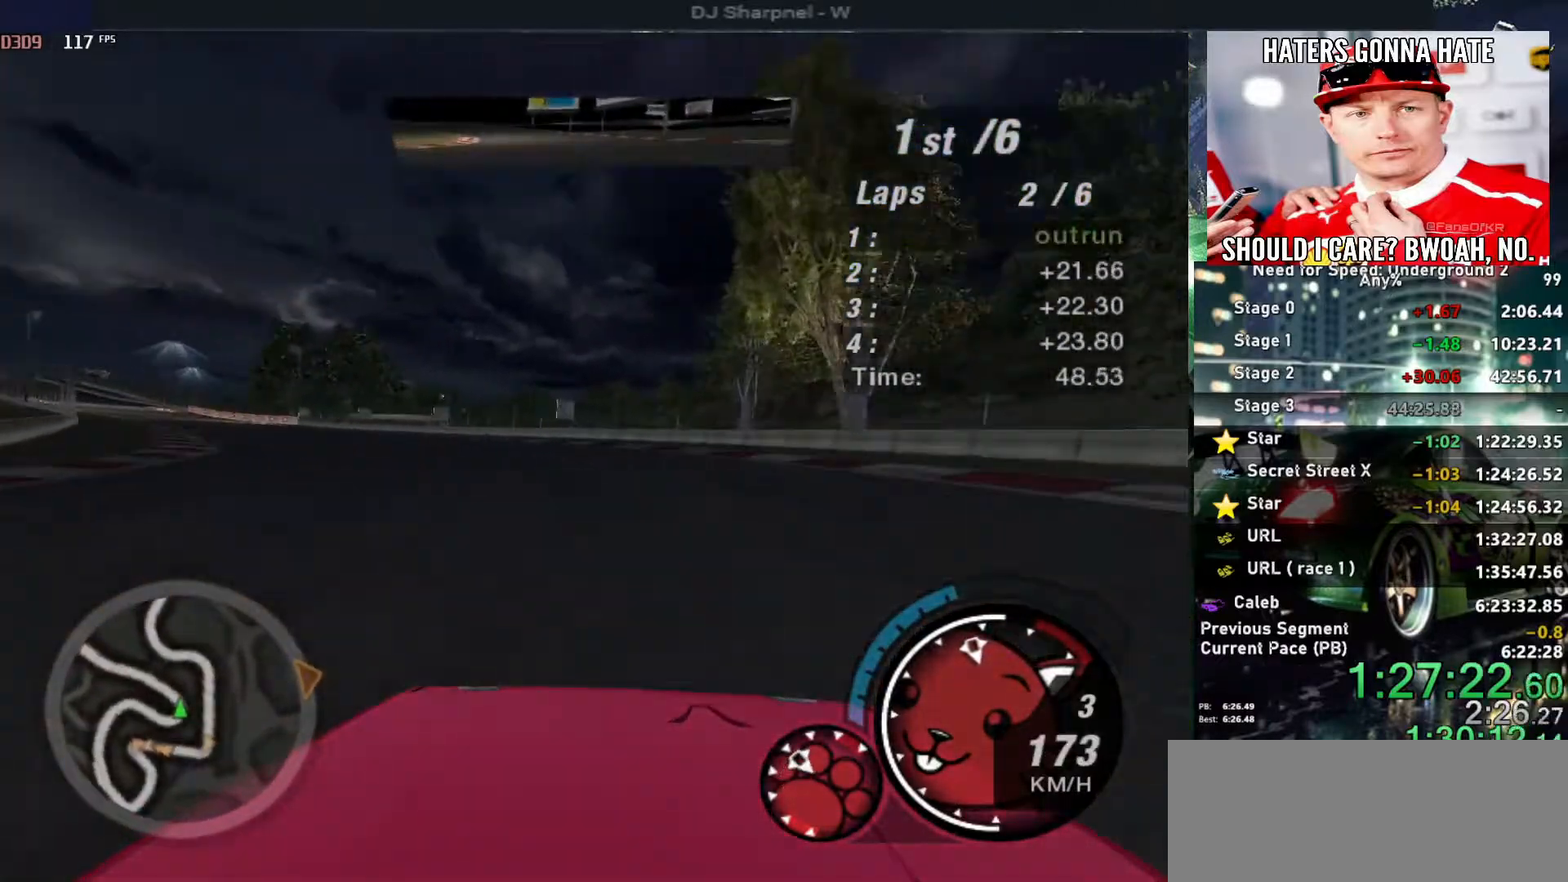
{"keys": ["left", "up"], "events": []}
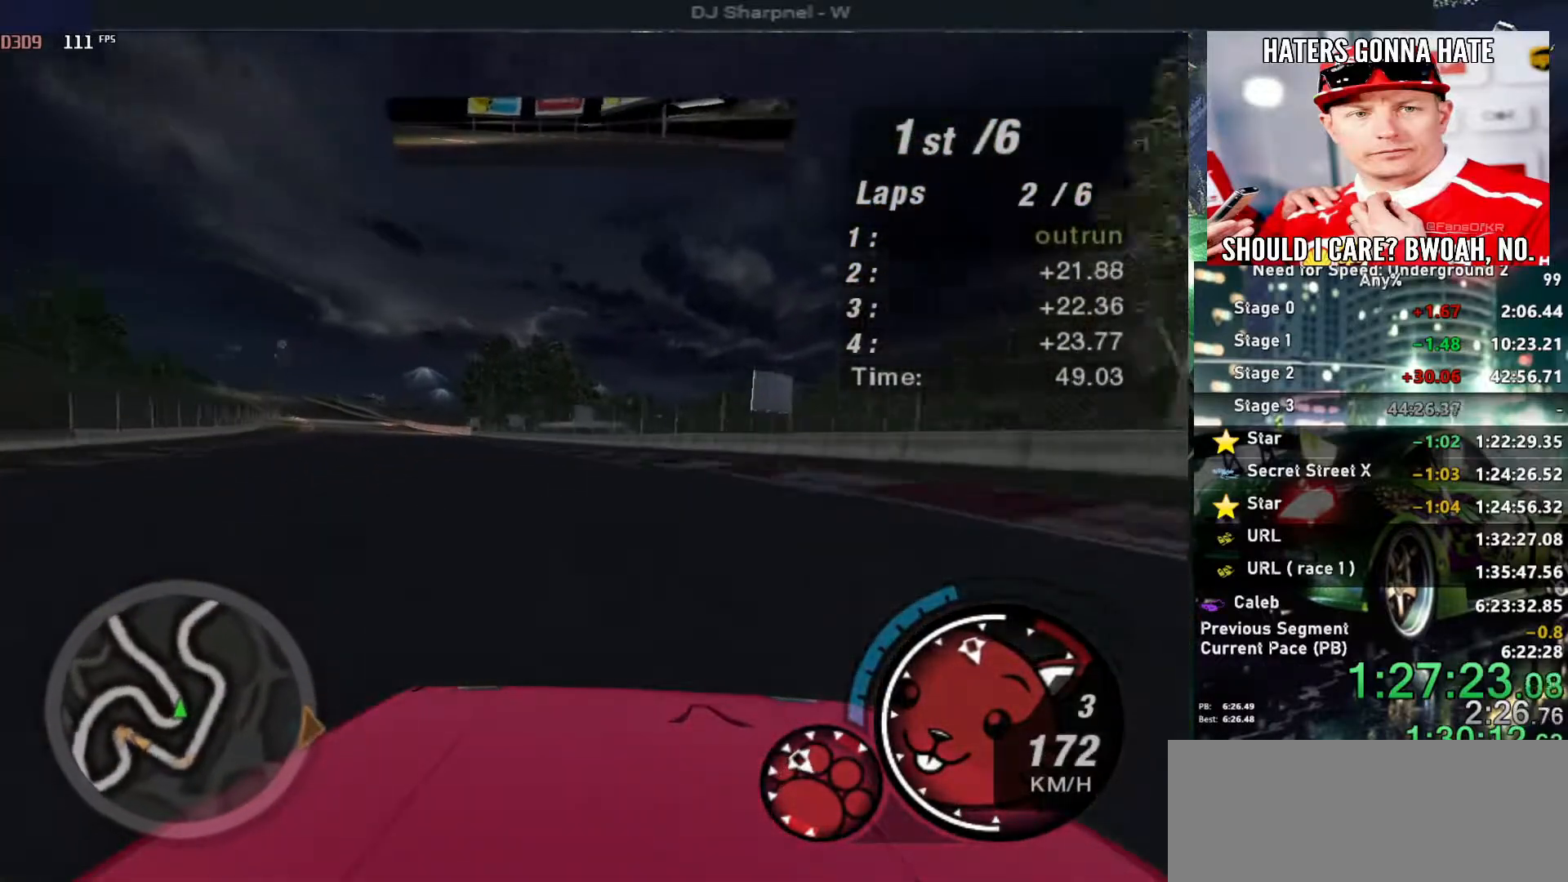
{"keys": ["up"], "events": [[500, "left", "up"]]}
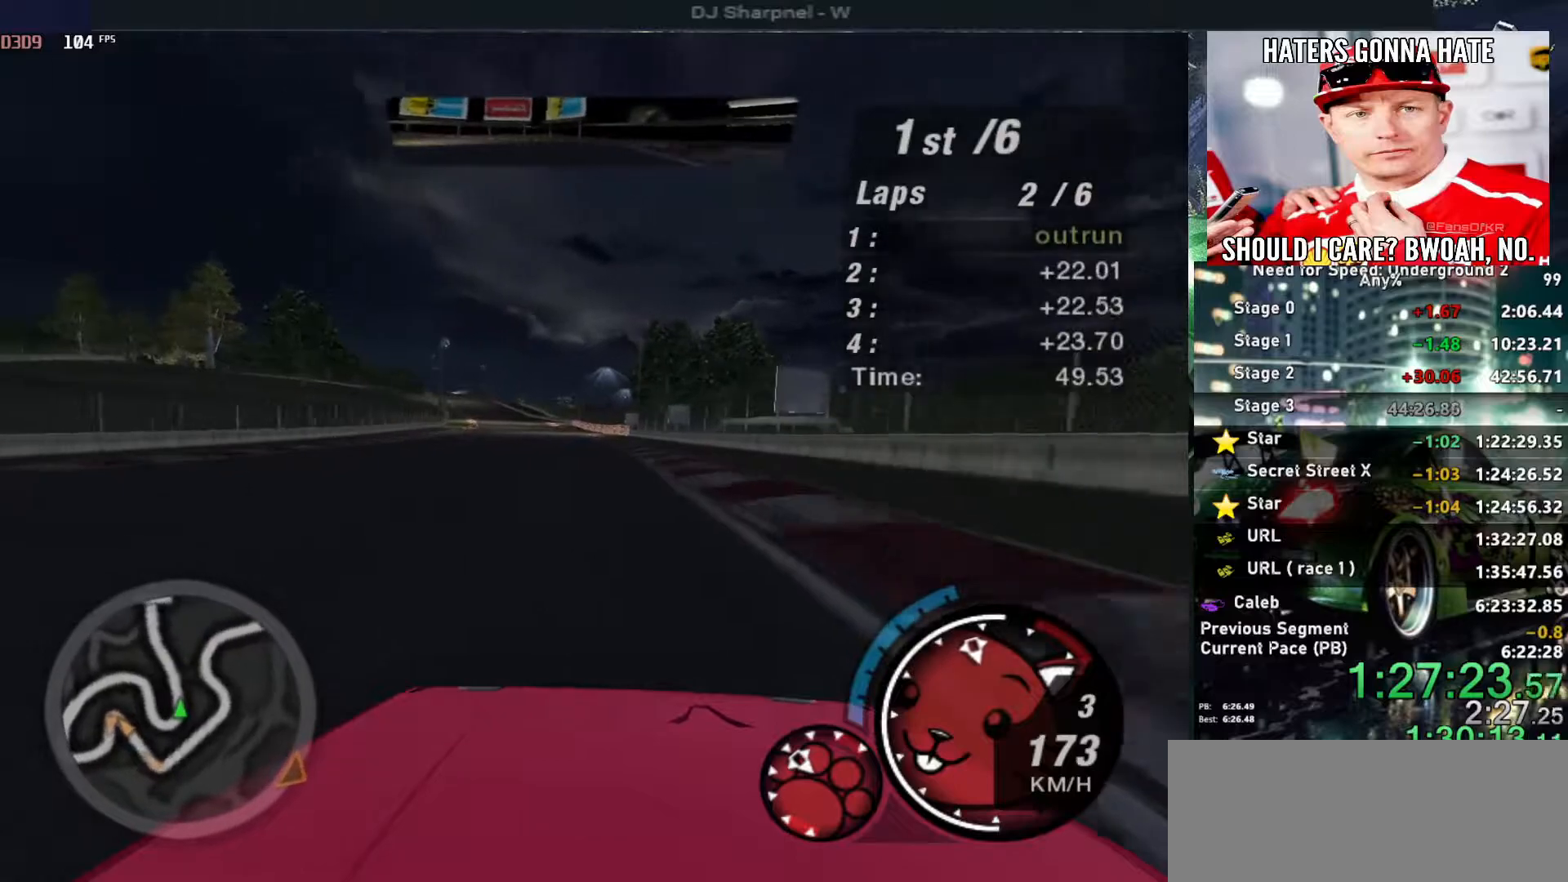
{"keys": ["up"], "events": []}
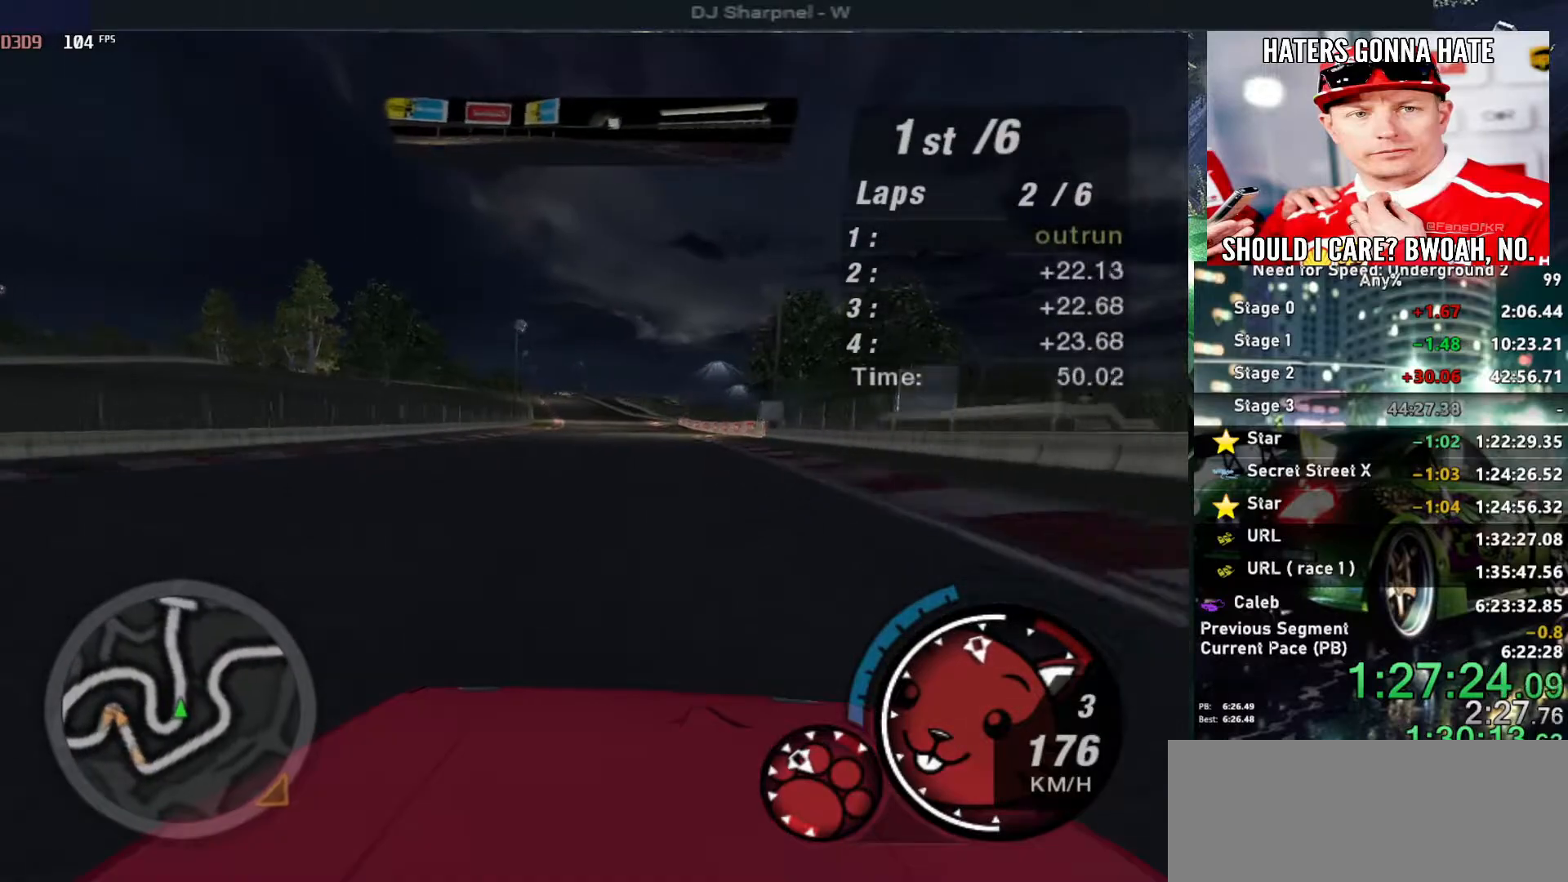
{"keys": ["up"], "events": []}
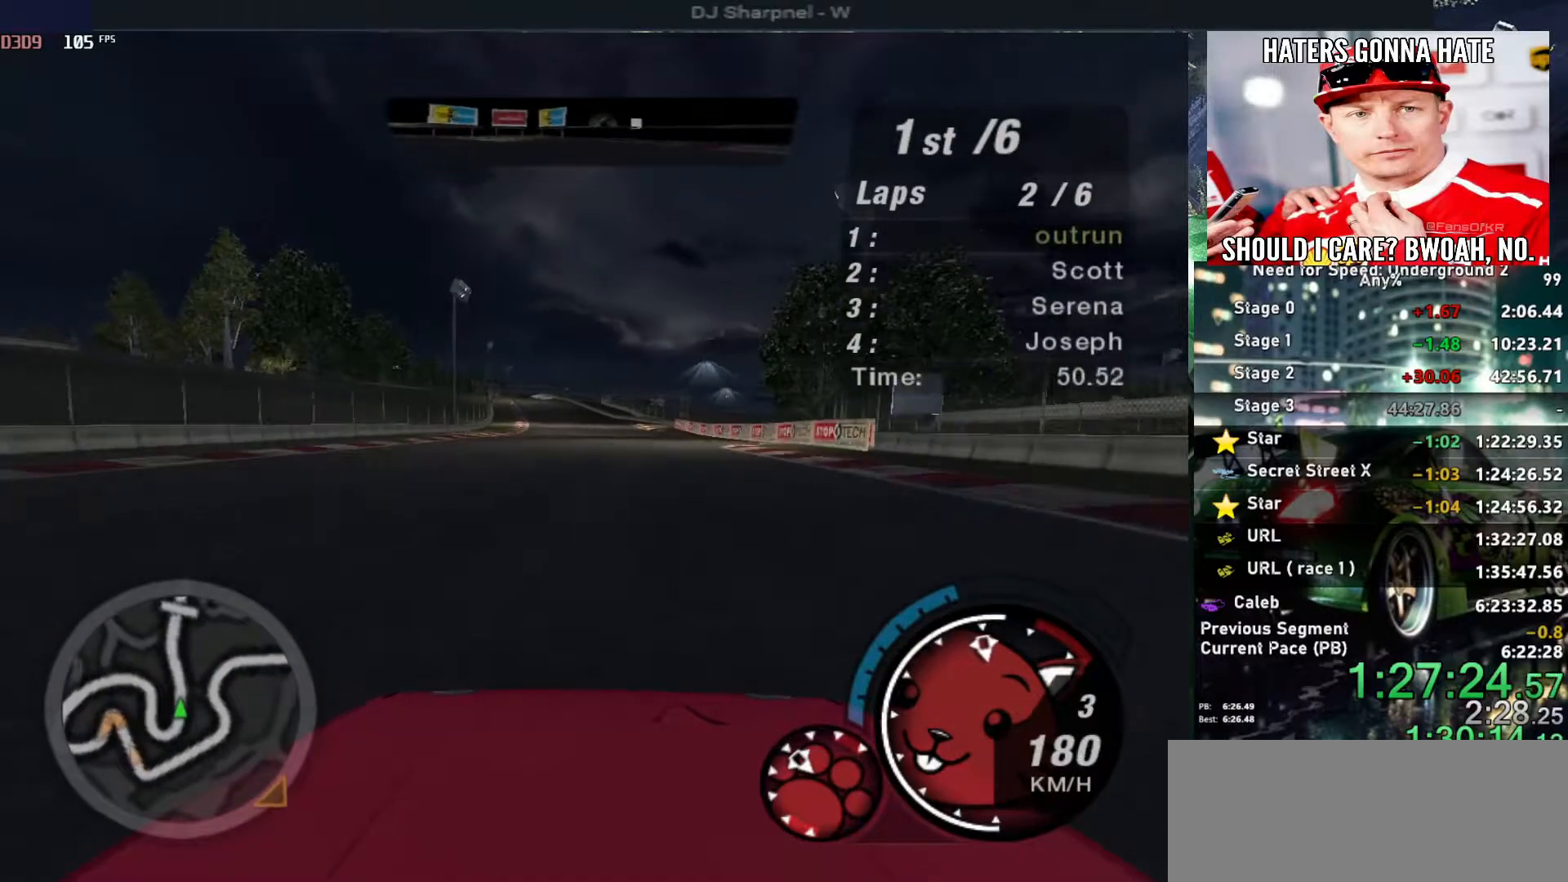
{"keys": ["left", "up"], "events": [[417, "left", "down"]]}
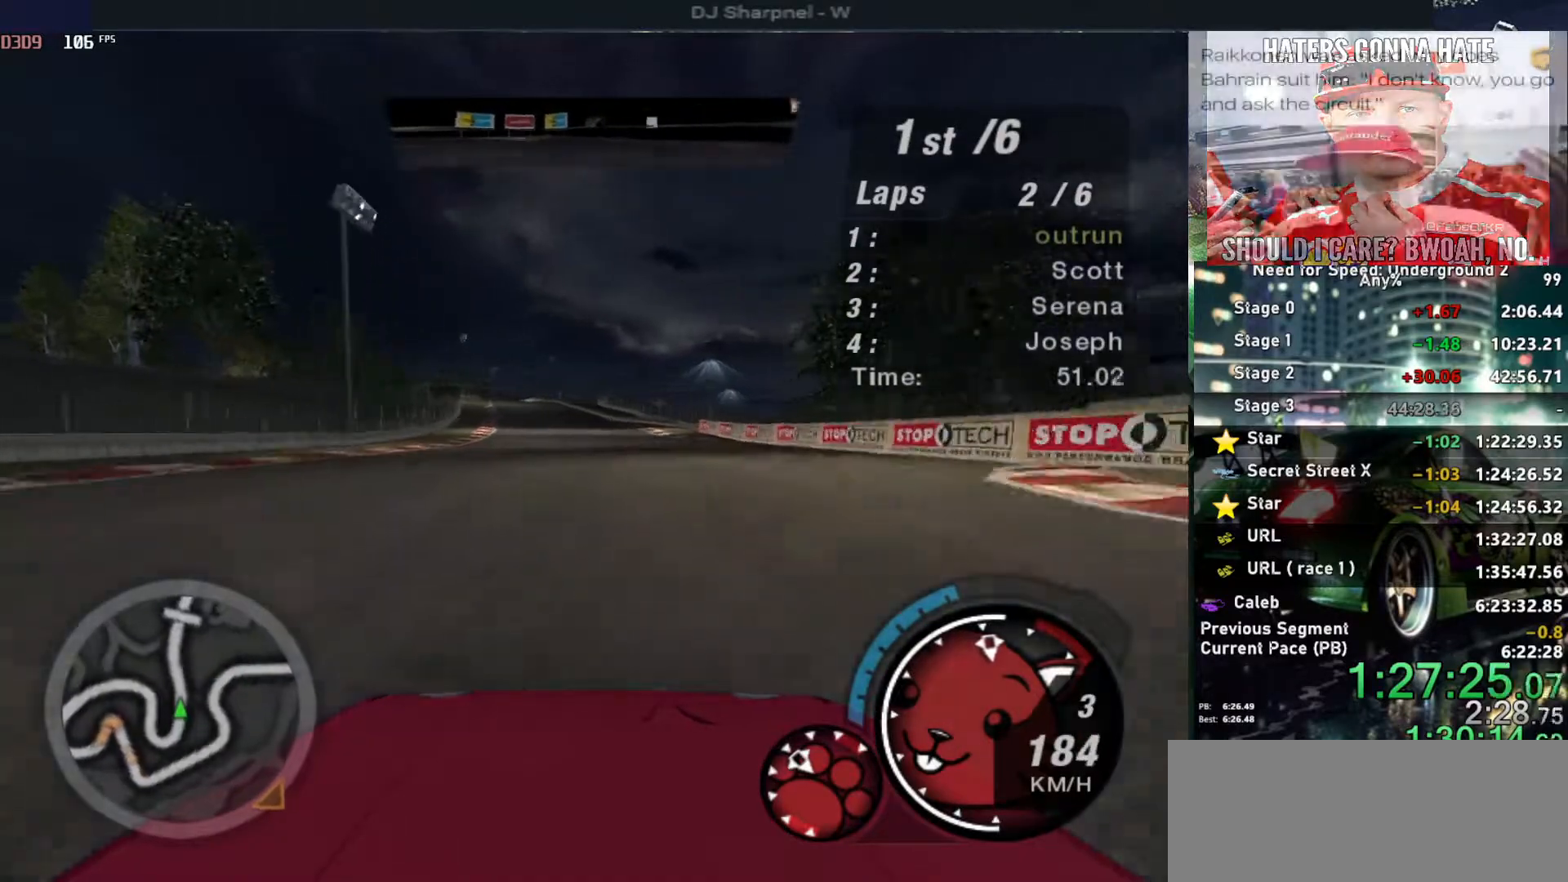
{"keys": ["up"], "events": [[17, "left", "up"]]}
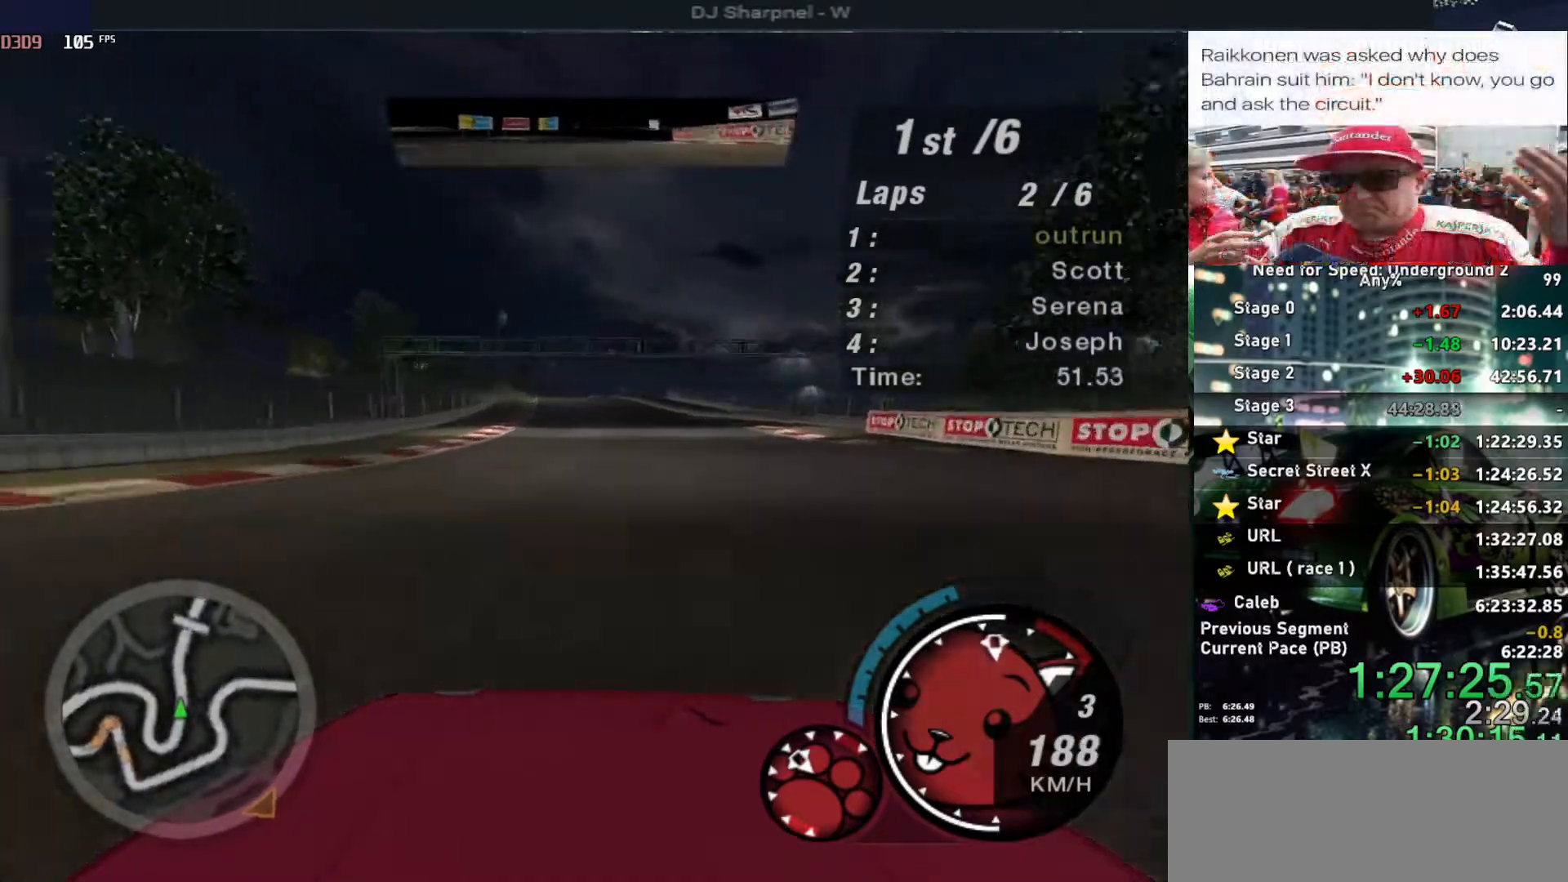
{"keys": ["up"], "events": [[217, "left", "down"], [267, "left", "up"]]}